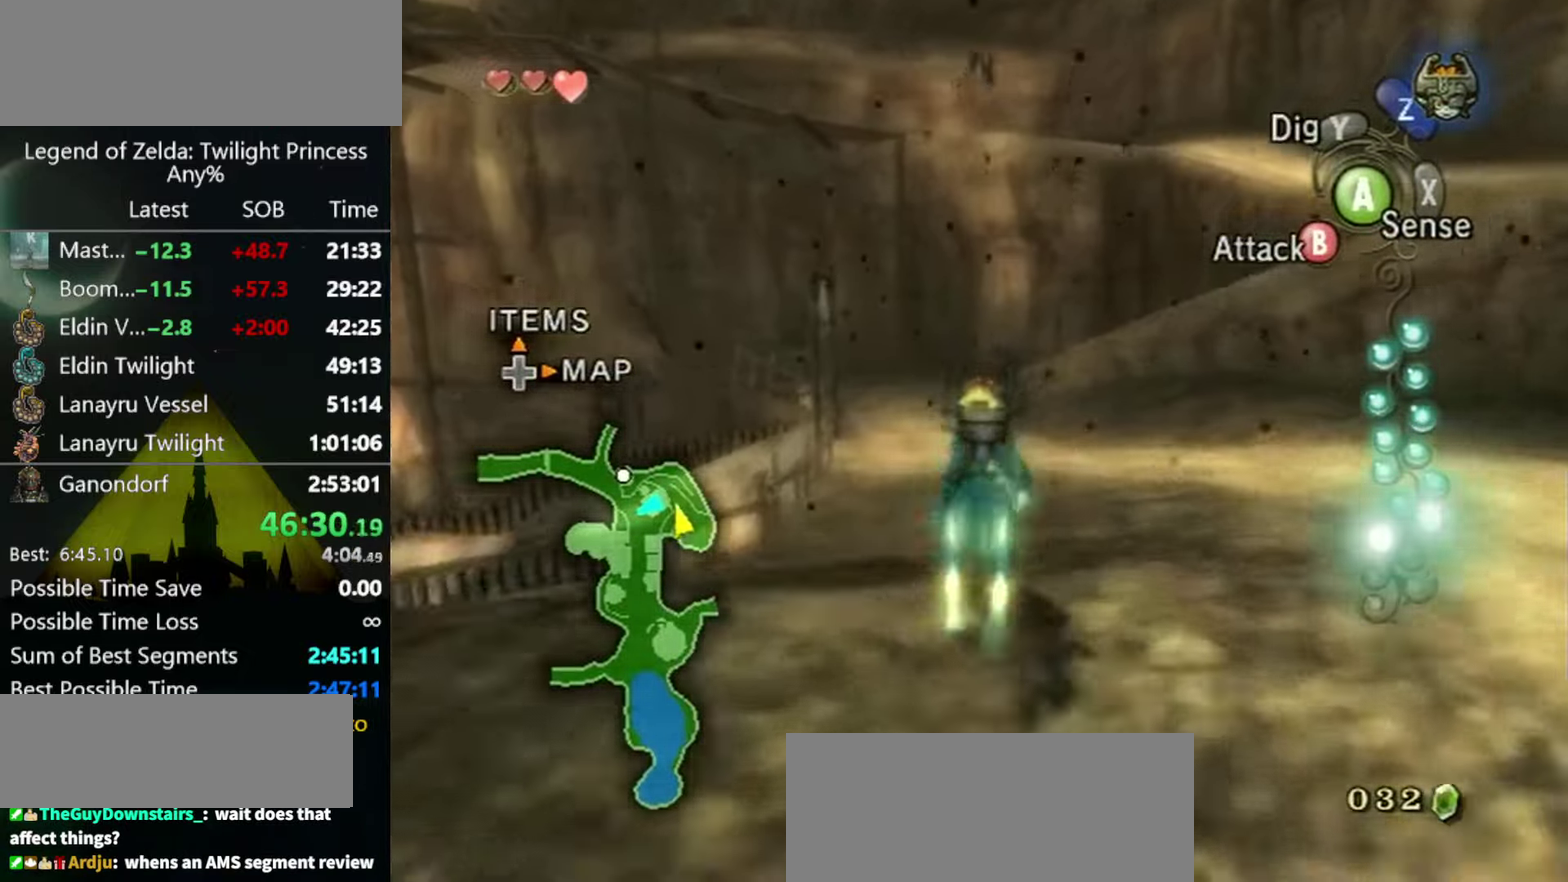
Gameplay with a controller (Nintendo layout); each line is a JSON object with the inputs held at the frame after it. "events" lists button and stick changes between this image and that frame as [ms after this image, input, new state], when the widget could be followed in between. Not read: L3 R3.
{"buttons": ["A"], "left_stick": "center", "right_stick": "center", "events": [[500, "A", "down"], [500, "left_stick", "center"]]}
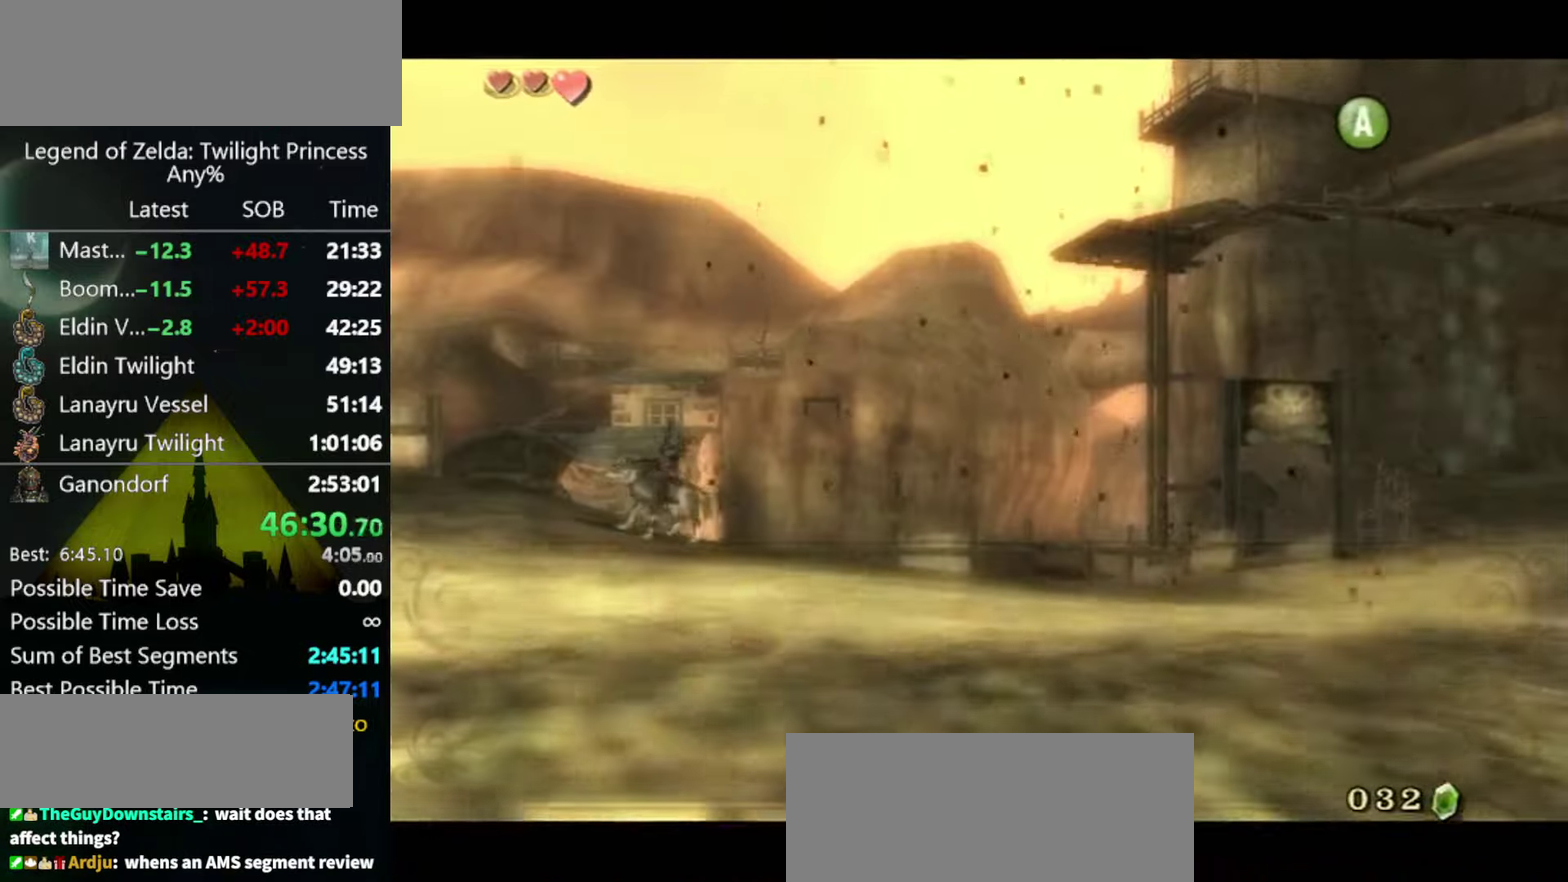
{"buttons": ["A", "B"], "left_stick": "center", "right_stick": "center", "events": [[133, "A", "up"], [166, "B", "down"], [366, "B", "up"], [466, "A", "down"], [500, "B", "down"]]}
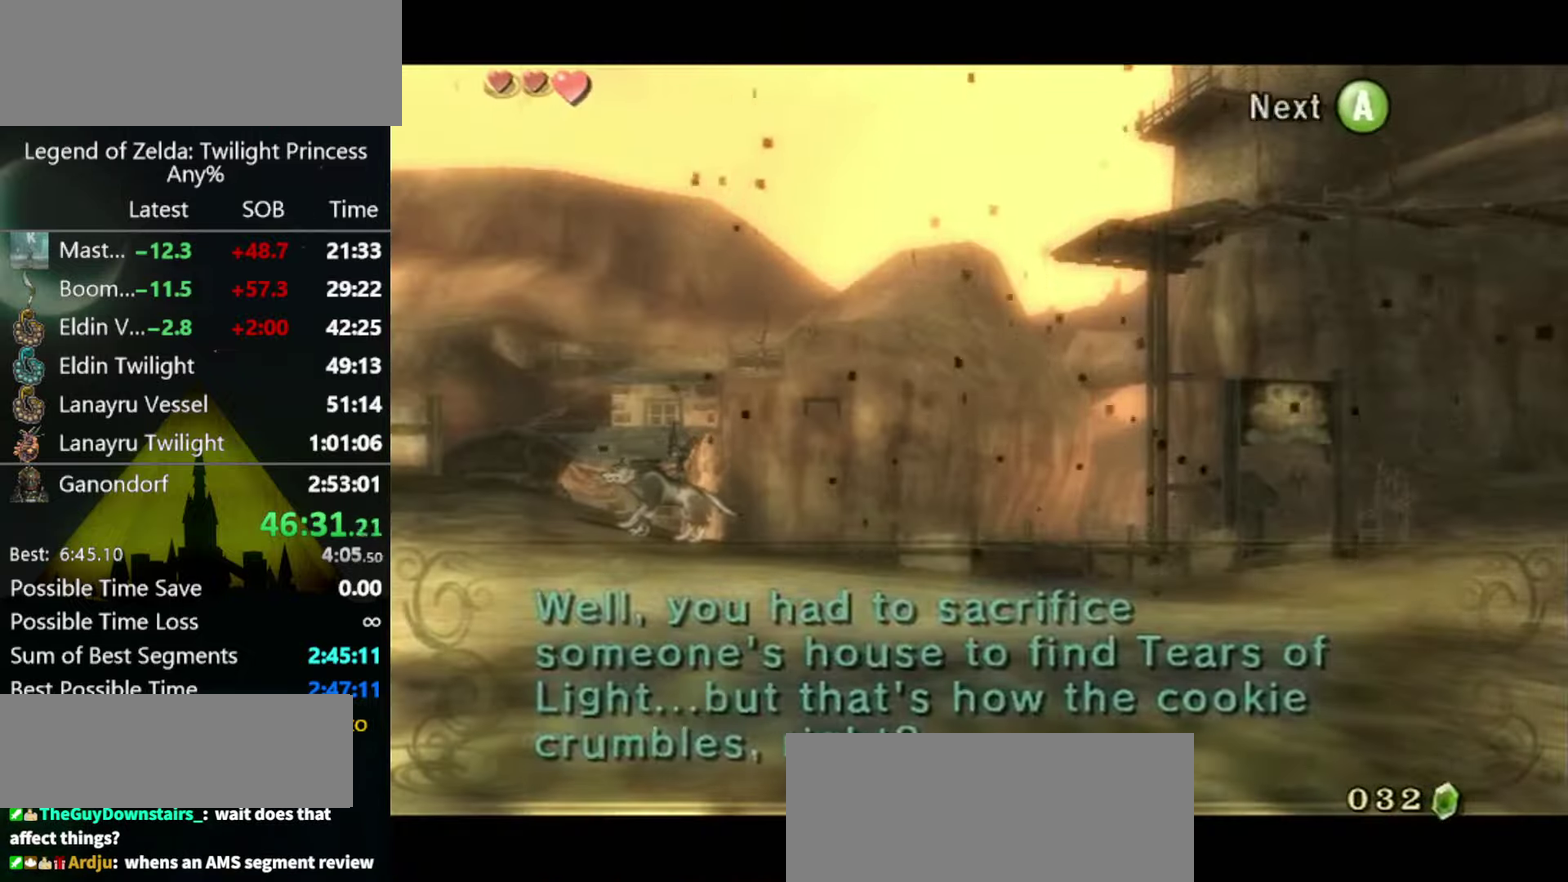
{"buttons": ["A"], "left_stick": "right", "right_stick": "center", "events": [[33, "A", "up"], [200, "A", "down"], [200, "B", "up"], [266, "A", "up"], [333, "left_stick", "right"], [500, "A", "down"]]}
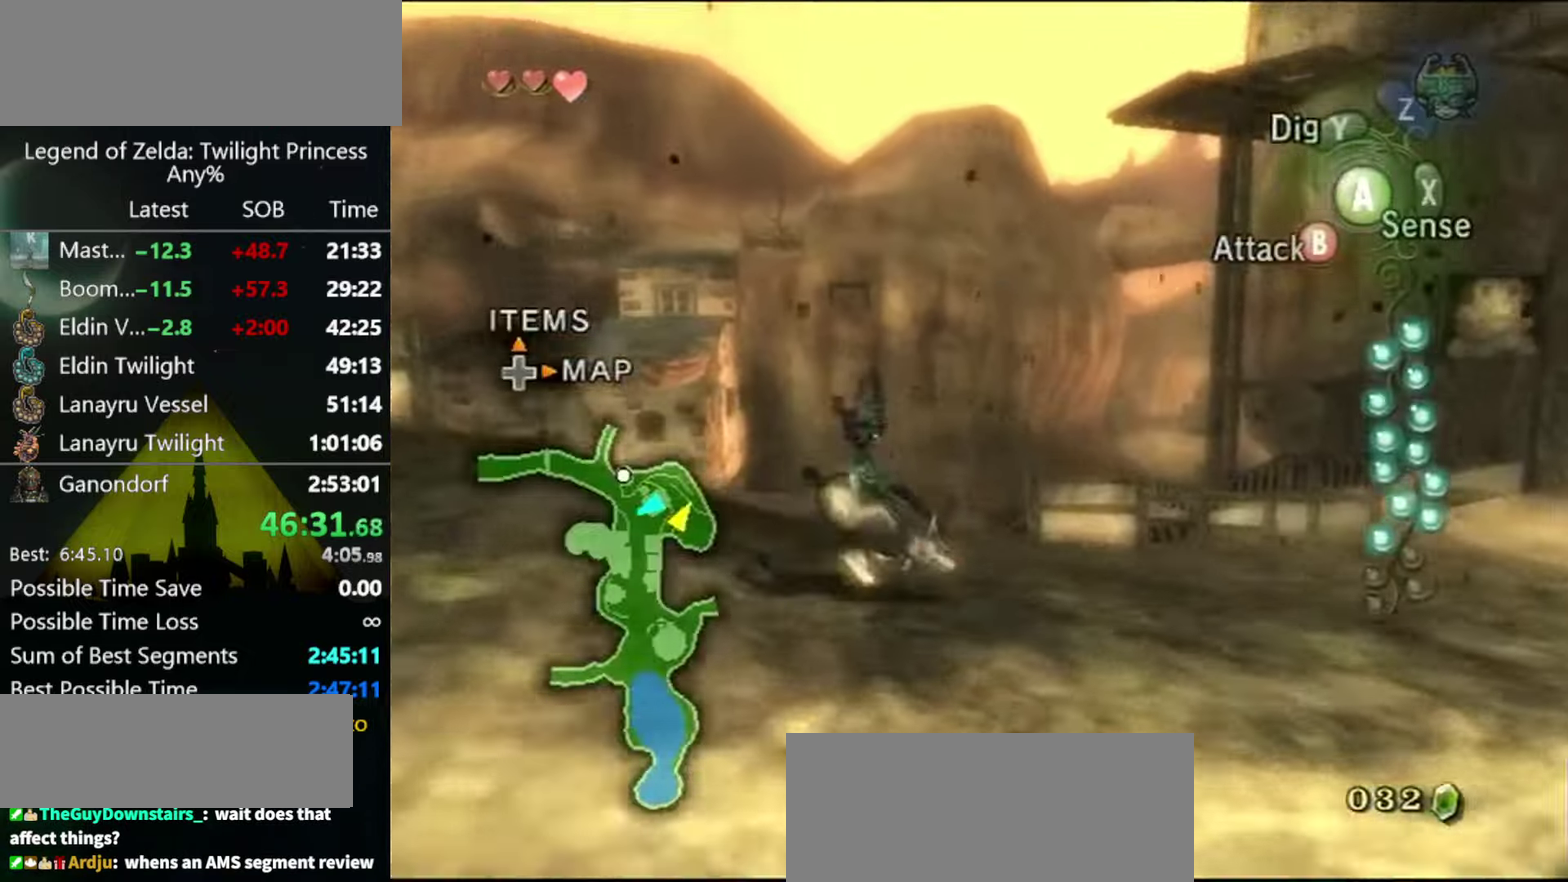
{"buttons": [], "left_stick": "up-right", "right_stick": "left", "events": [[133, "A", "up"], [133, "left_stick", "up-right"], [267, "right_stick", "left"]]}
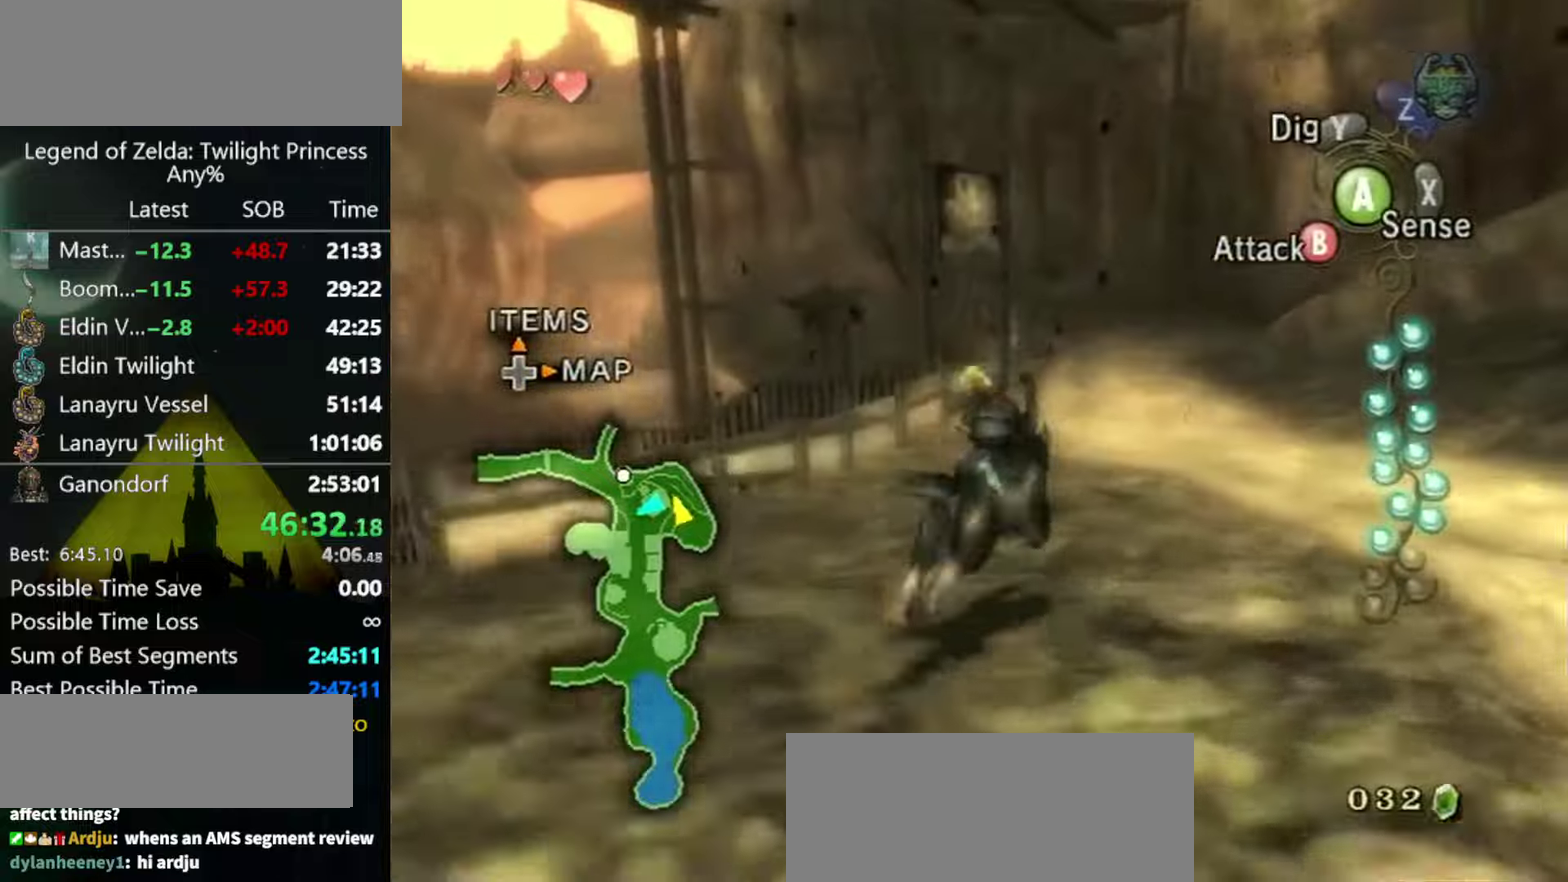
{"buttons": [], "left_stick": "up-right", "right_stick": "center", "events": [[67, "right_stick", "center"], [100, "left_stick", "up"], [200, "left_stick", "up-right"], [400, "left_stick", "up"], [500, "left_stick", "up-right"]]}
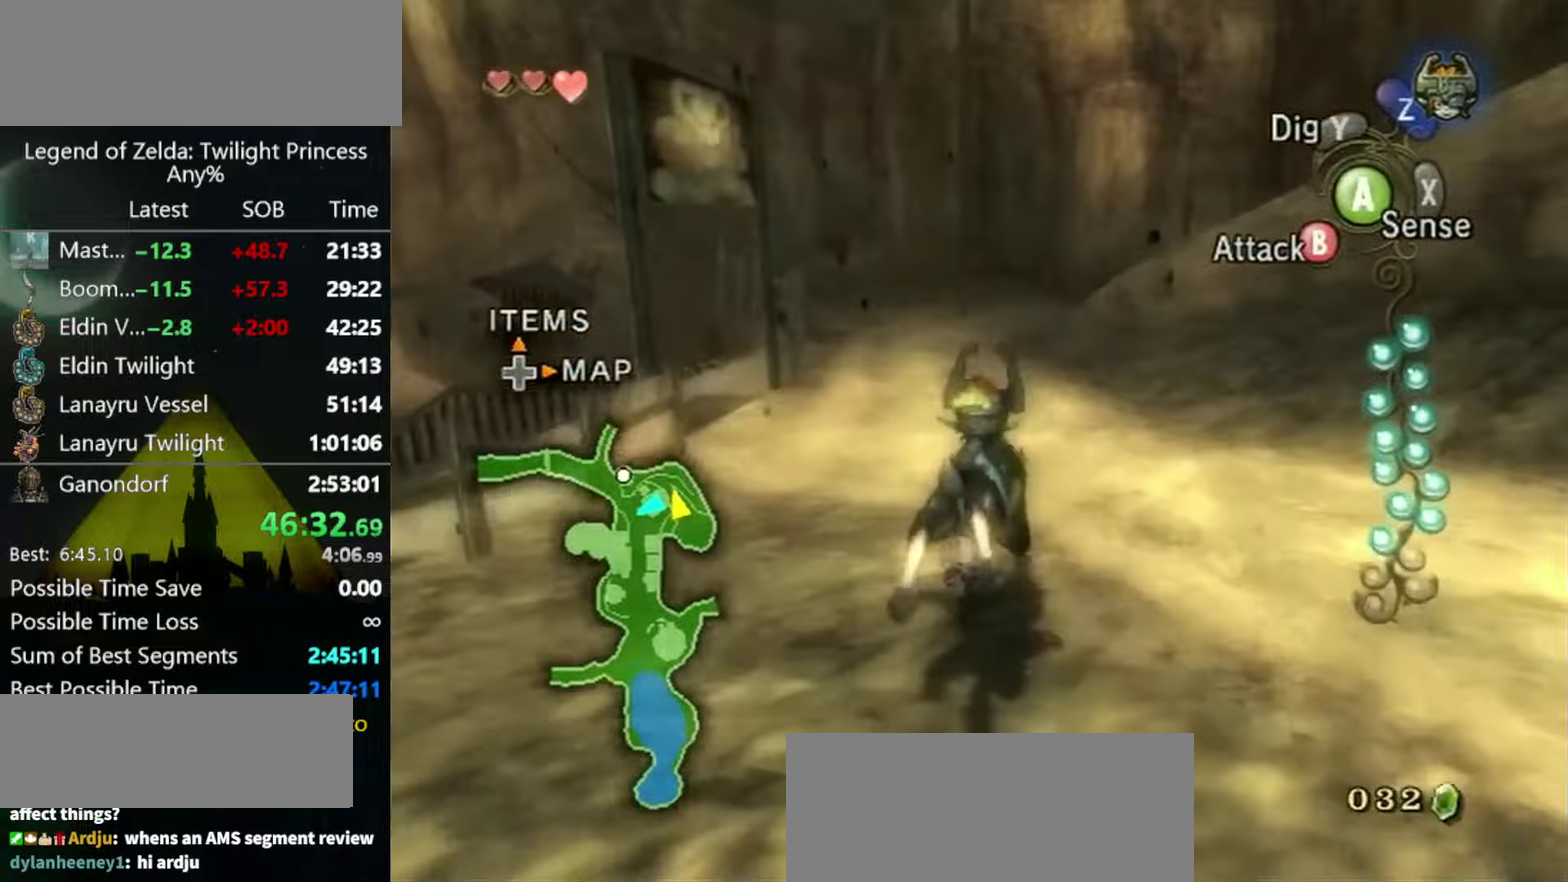
{"buttons": [], "left_stick": "up", "right_stick": "center"}
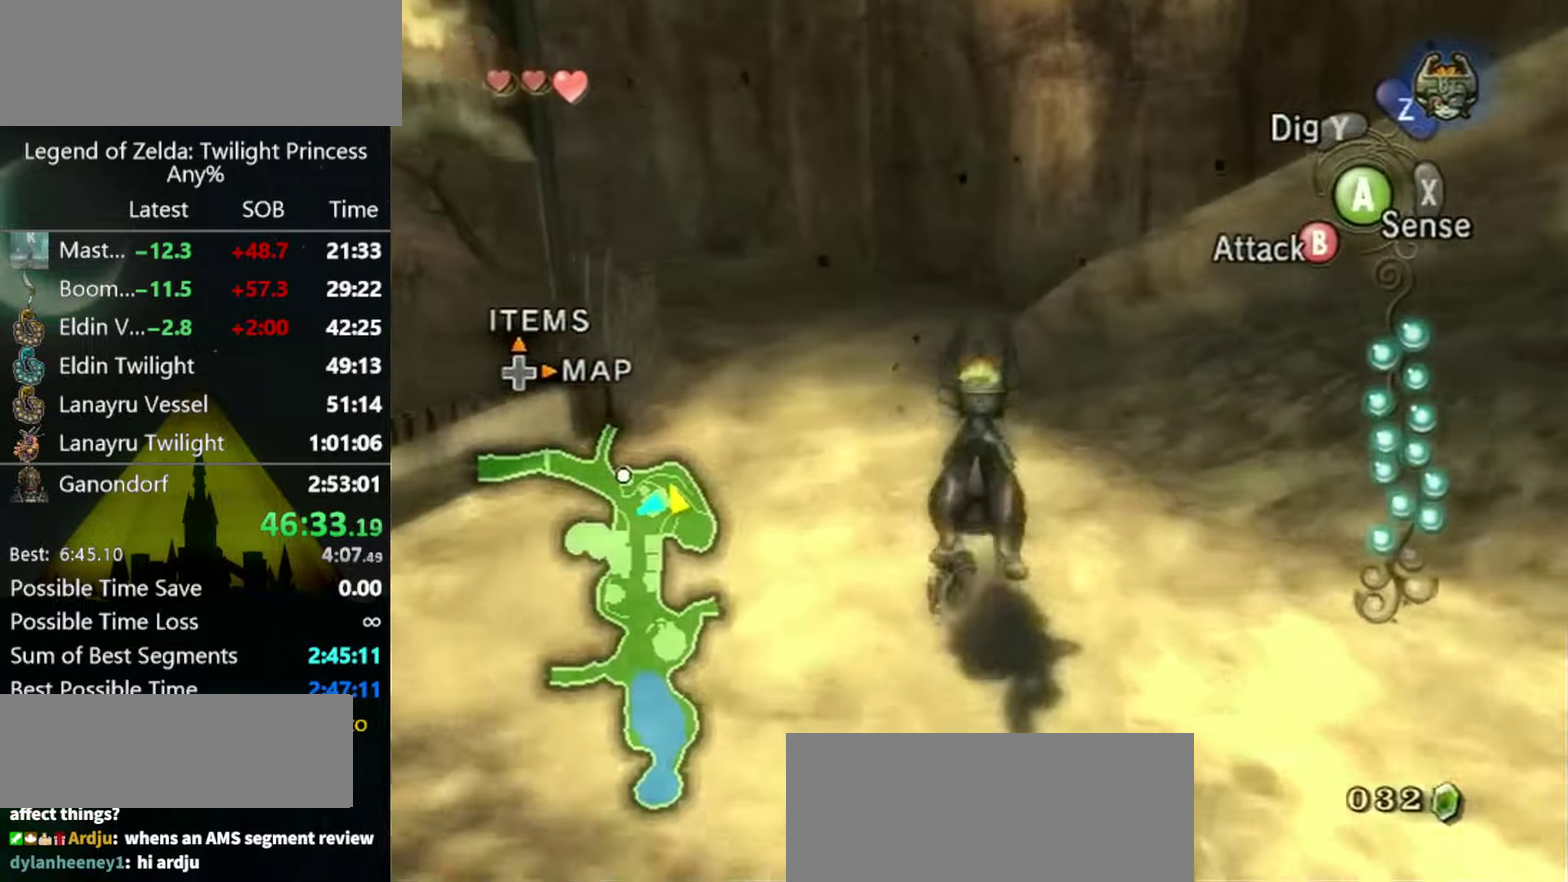
{"buttons": [], "left_stick": "up", "right_stick": "center"}
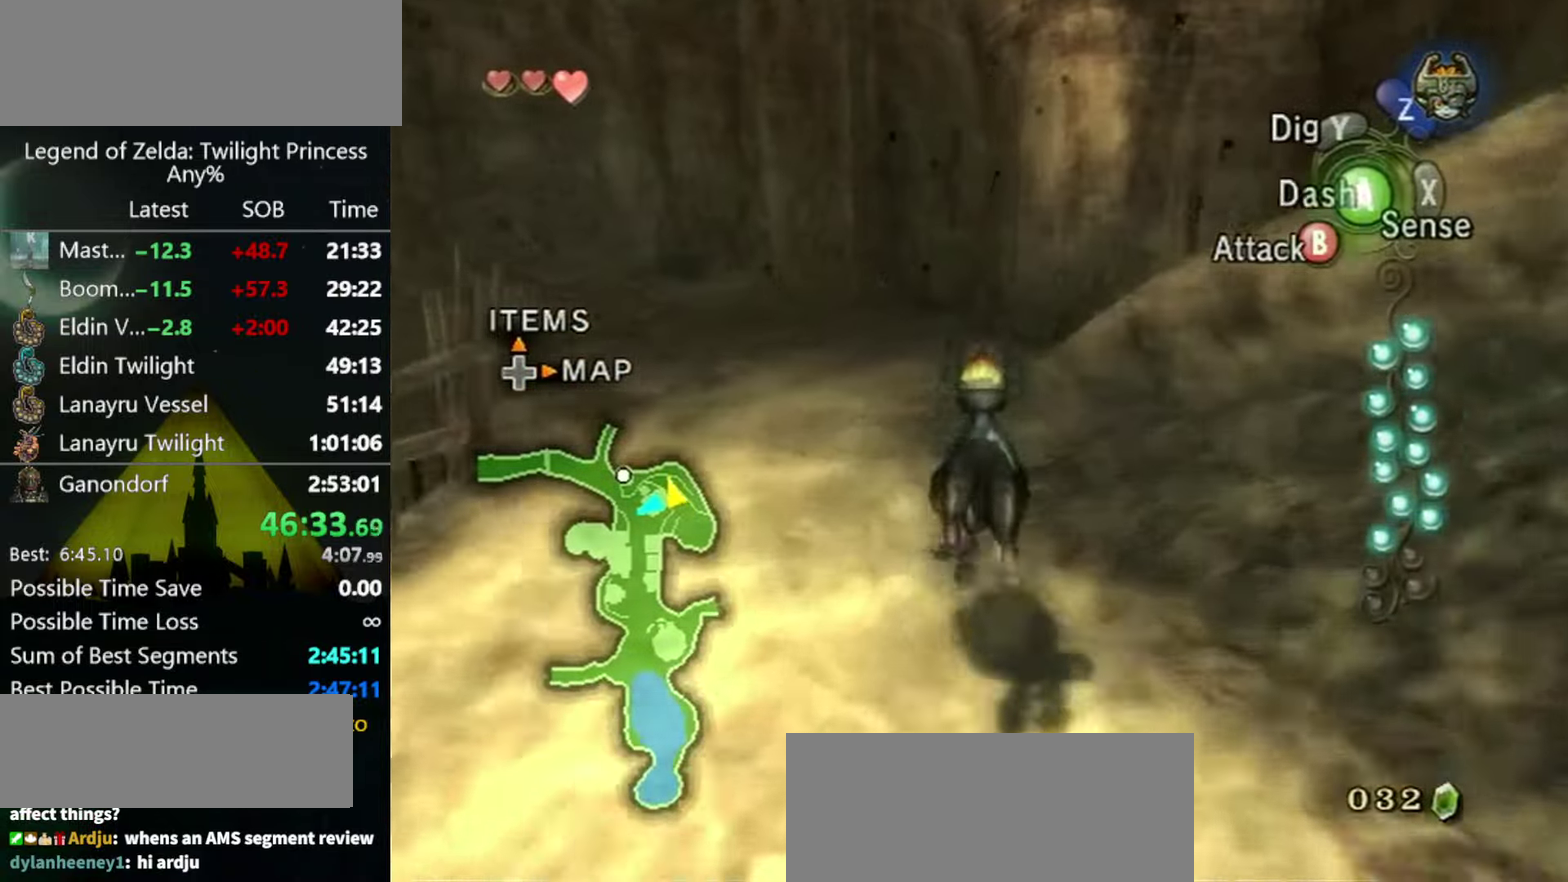
{"buttons": [], "left_stick": "up", "right_stick": "center", "events": [[100, "A", "down"], [167, "A", "up"], [234, "A", "down"], [300, "A", "up"], [367, "A", "down"], [434, "A", "up"]]}
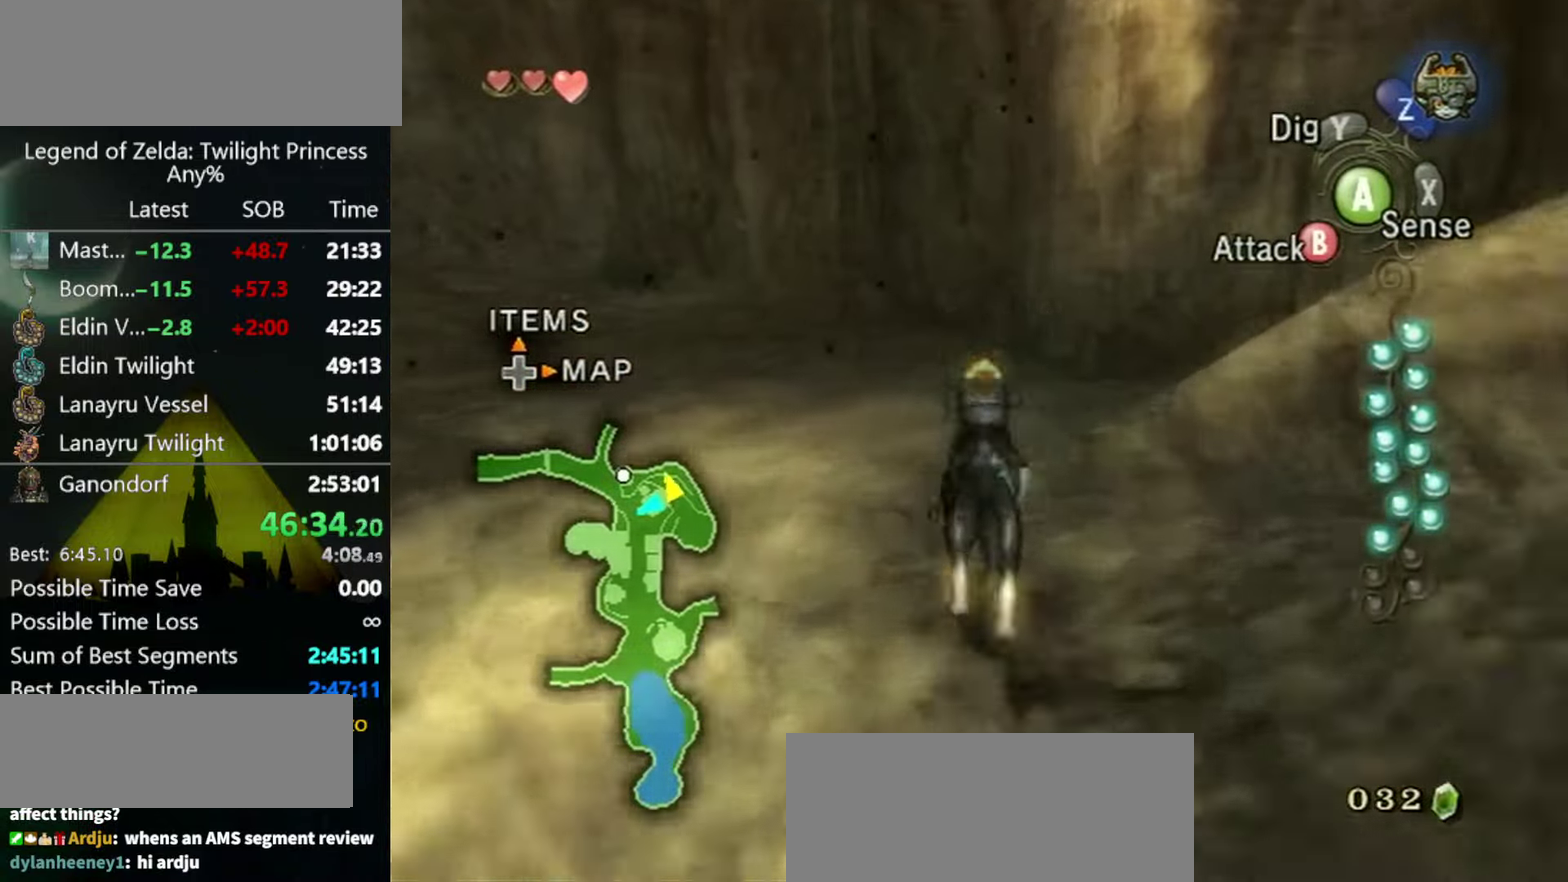
{"buttons": [], "left_stick": "right", "right_stick": "left", "events": [[300, "right_stick", "left"], [334, "left_stick", "right"]]}
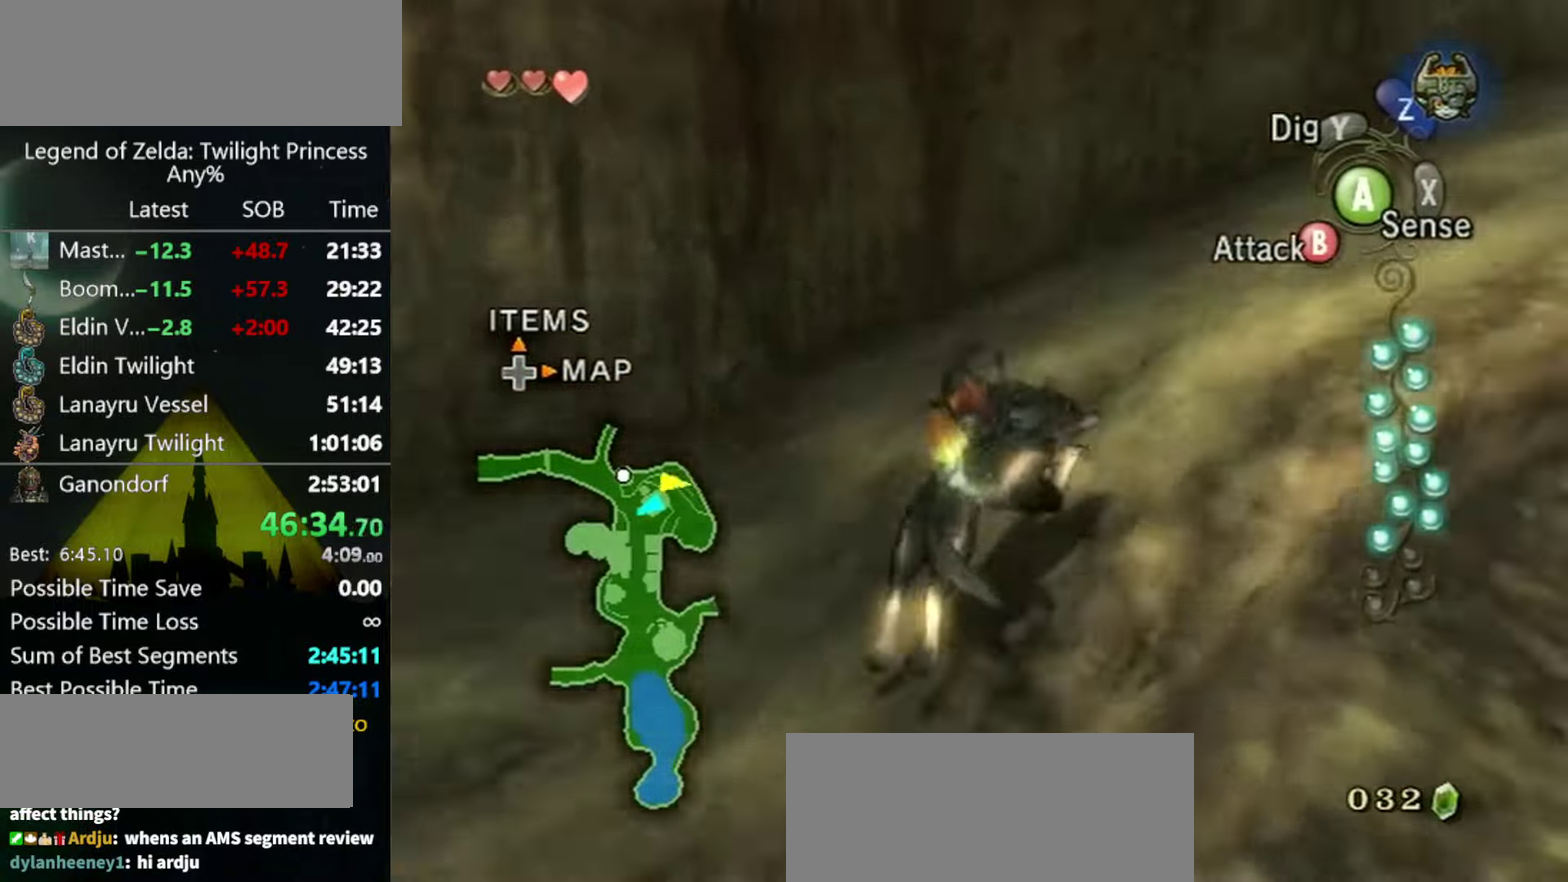
{"buttons": [], "left_stick": "up", "right_stick": "center", "events": [[200, "left_stick", "up-right"], [267, "right_stick", "center"], [467, "left_stick", "up"]]}
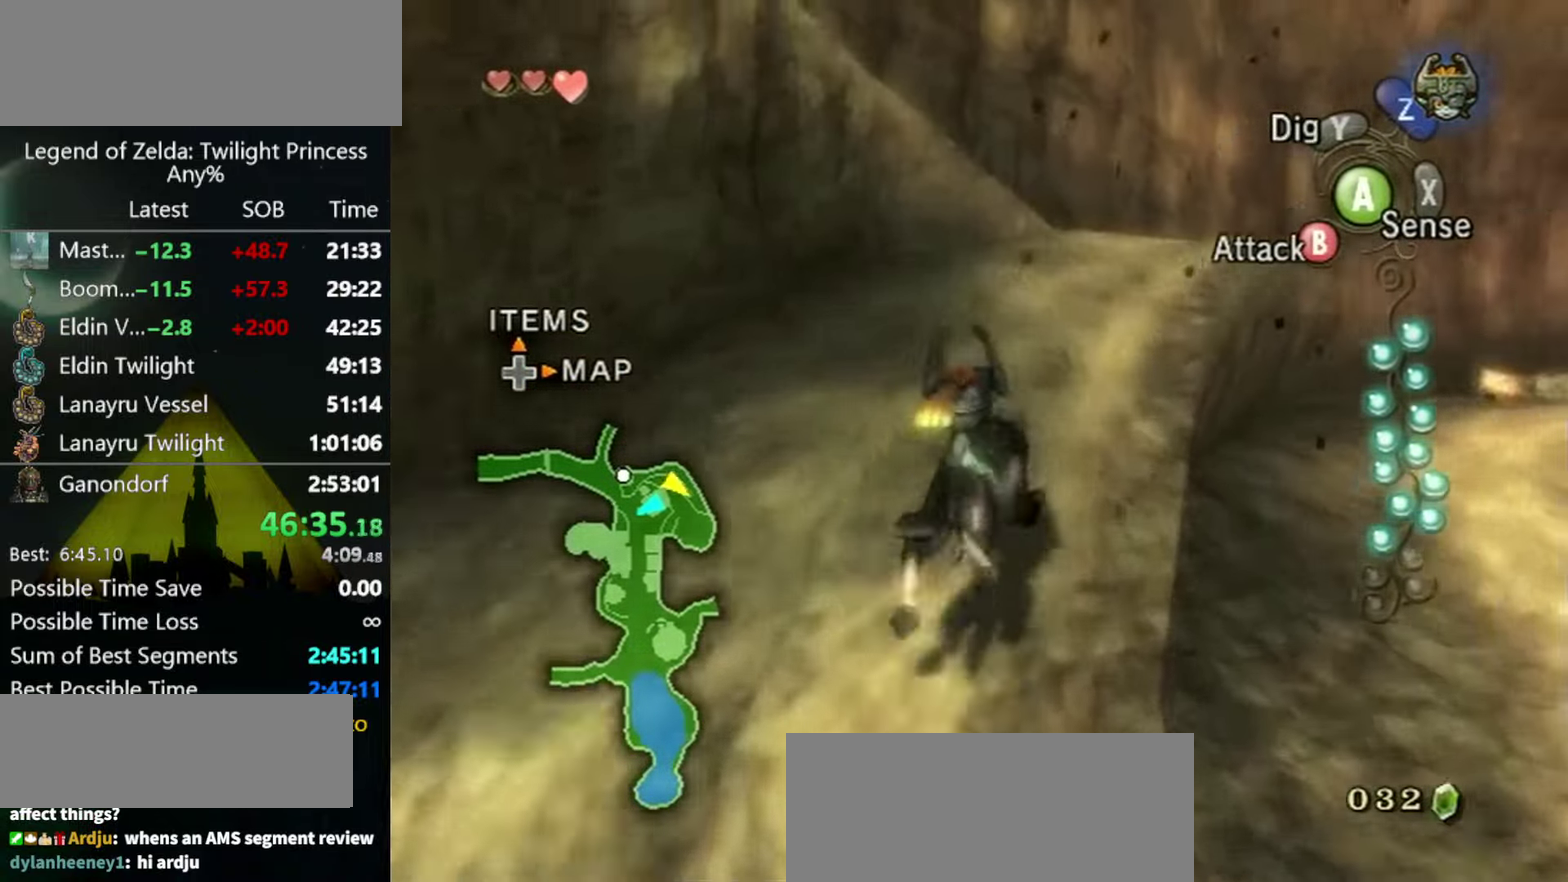
{"buttons": ["A"], "left_stick": "up", "right_stick": "center", "events": [[67, "left_stick", "up-right"], [200, "A", "down"], [200, "left_stick", "up"], [267, "A", "up"], [334, "A", "down"], [400, "A", "up"], [467, "A", "down"]]}
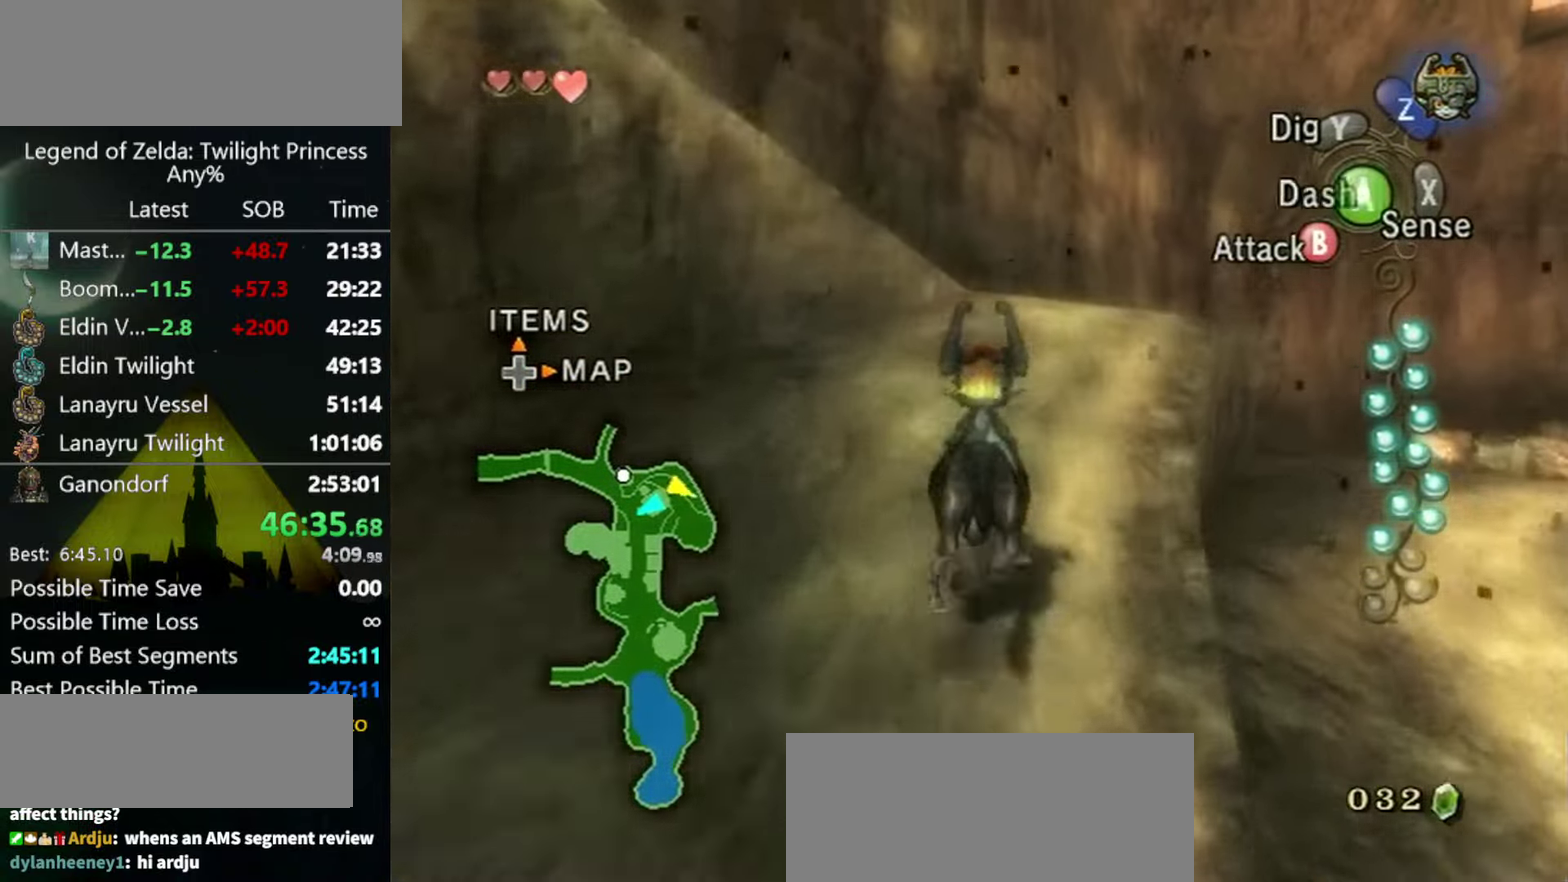
{"buttons": ["A"], "left_stick": "up", "right_stick": "center", "events": [[34, "A", "up"], [134, "A", "down"], [200, "A", "up"], [267, "A", "down"], [334, "A", "up"], [500, "A", "down"]]}
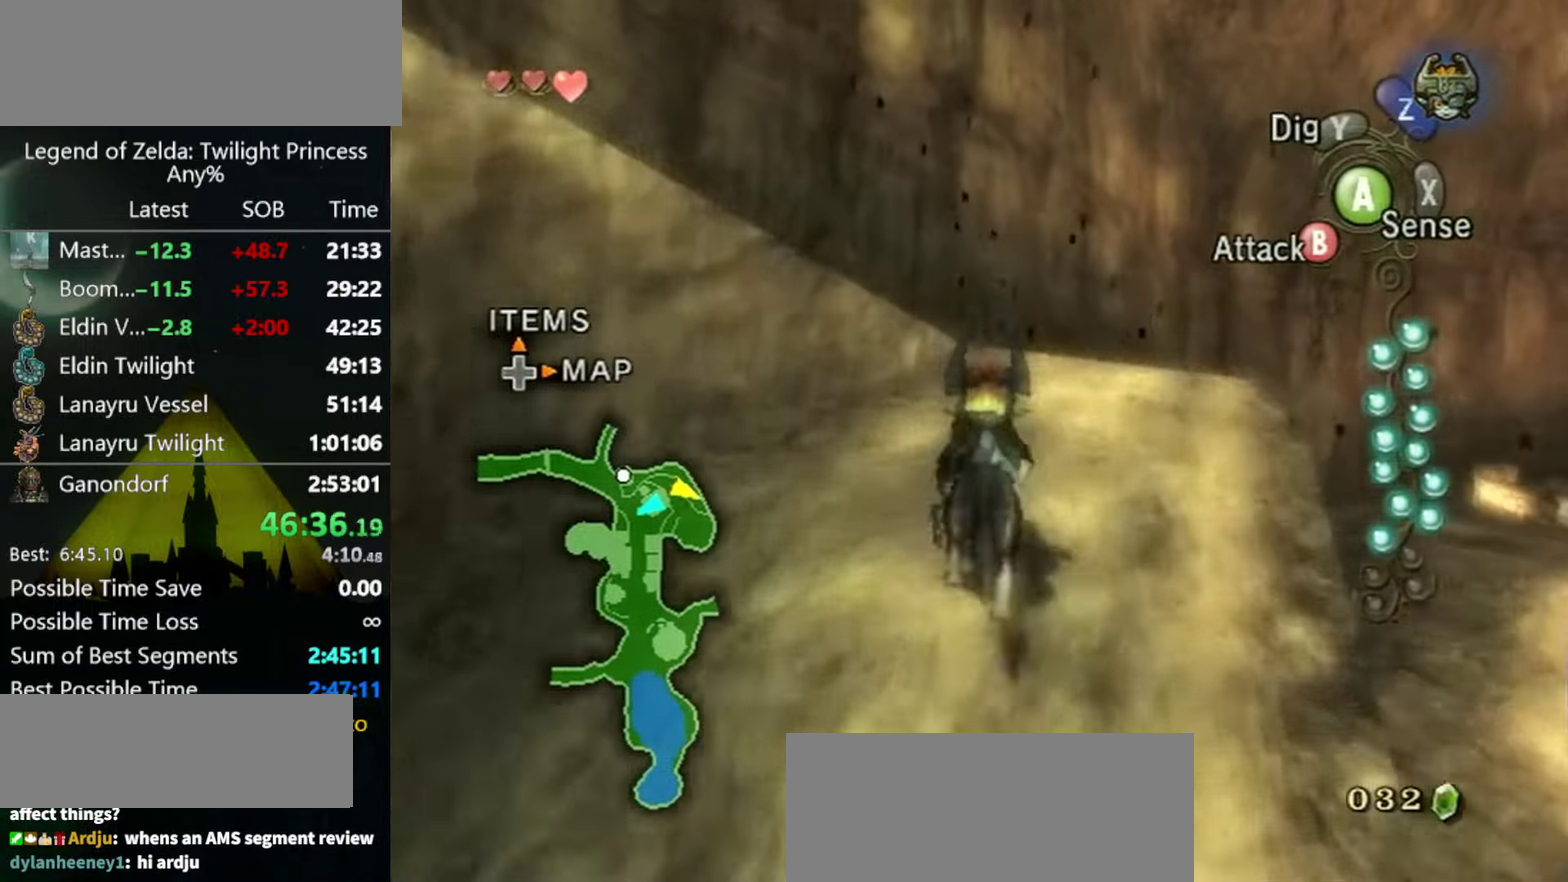
{"buttons": [], "left_stick": "up", "right_stick": "center", "events": [[167, "A", "up"]]}
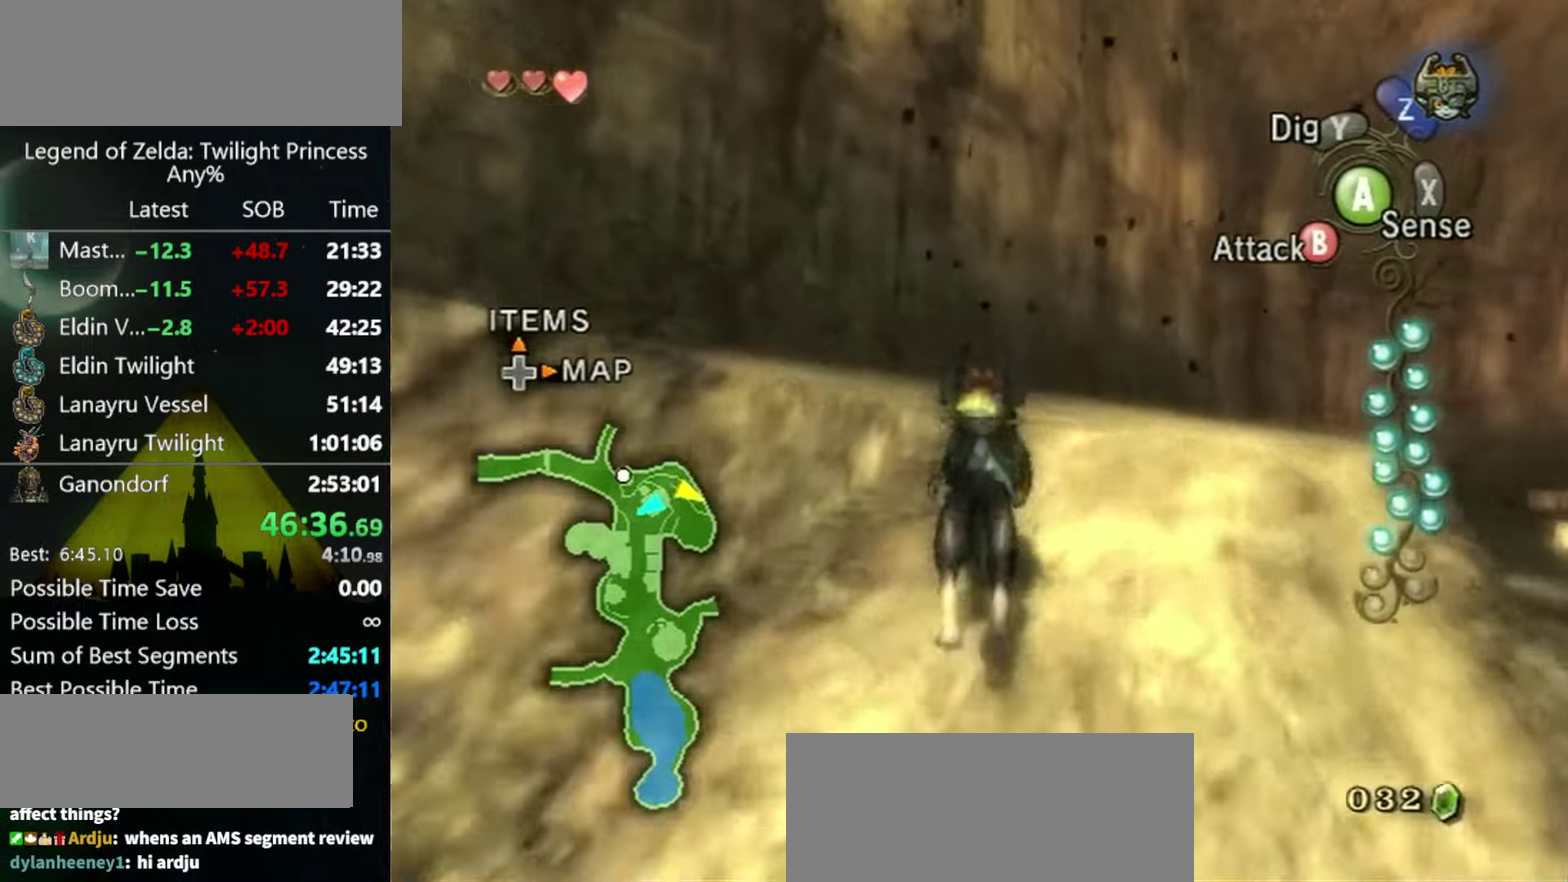
{"buttons": [], "left_stick": "down-left", "right_stick": "right", "events": [[334, "left_stick", "up-left"], [434, "left_stick", "down-left"], [434, "right_stick", "right"]]}
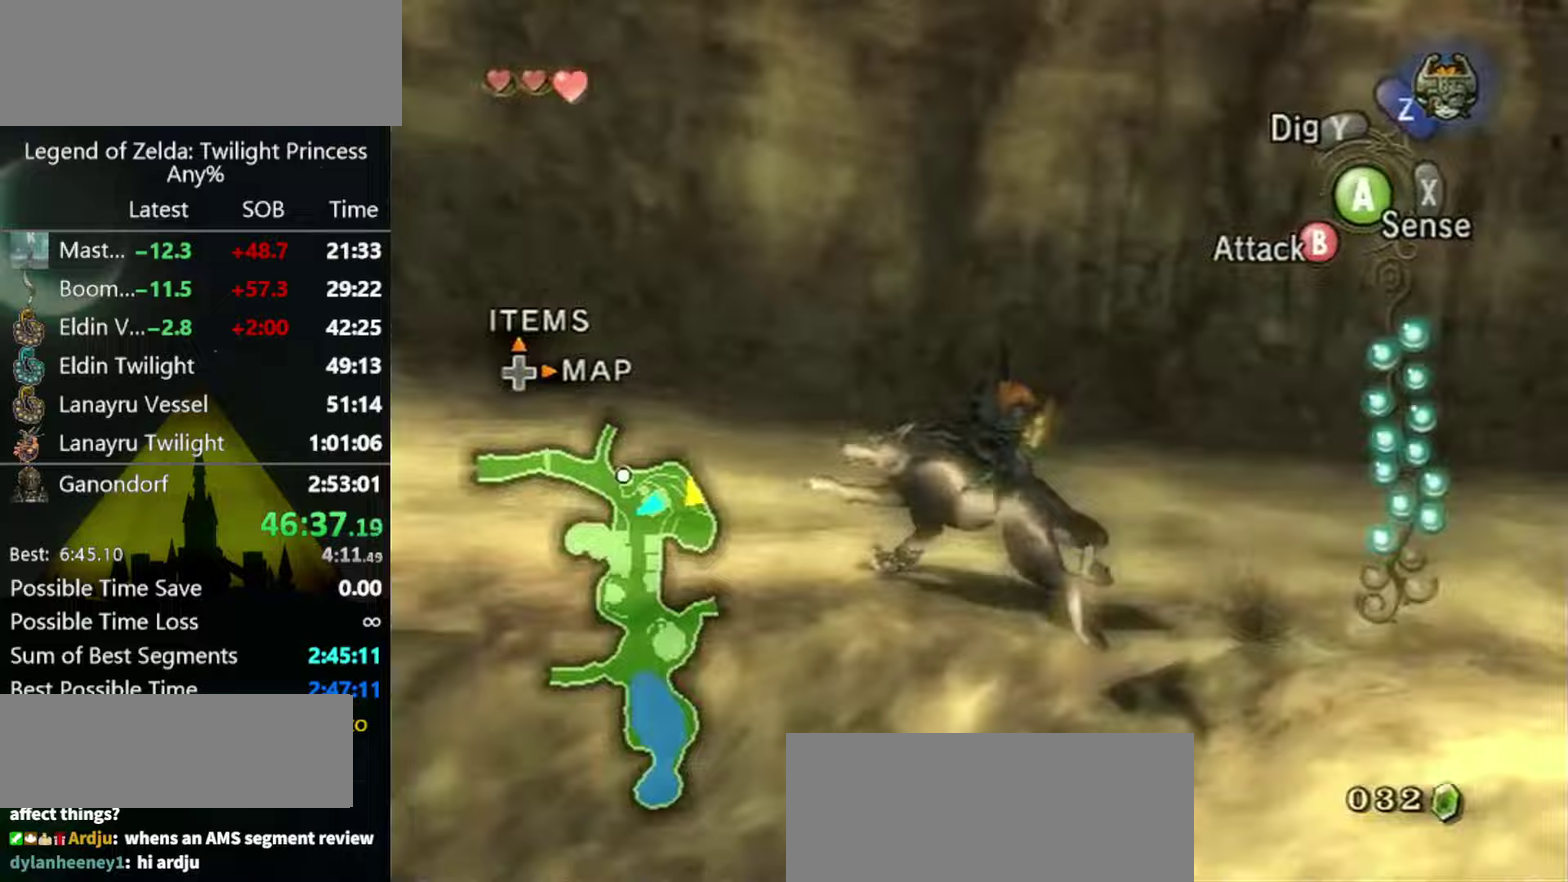
{"buttons": [], "left_stick": "up-left", "right_stick": "center", "events": [[167, "left_stick", "left"], [233, "left_stick", "up-left"], [367, "right_stick", "center"]]}
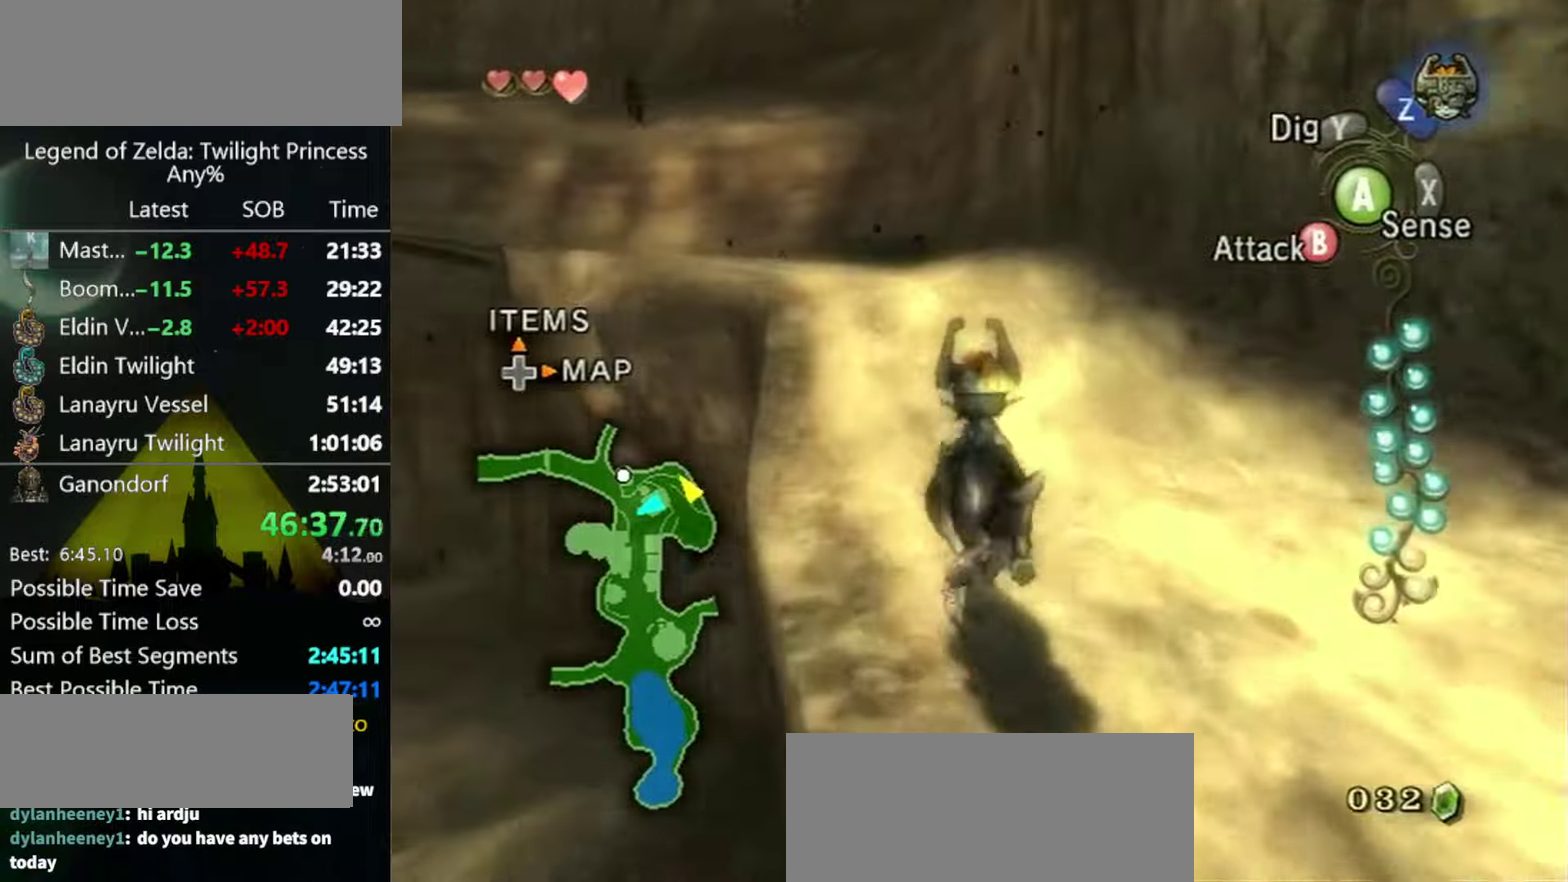
{"buttons": ["A"], "left_stick": "up", "right_stick": "center", "events": [[67, "A", "down"], [133, "A", "up"], [233, "A", "down"], [300, "A", "up"], [300, "left_stick", "up"], [367, "A", "down"], [433, "A", "up"], [500, "A", "down"]]}
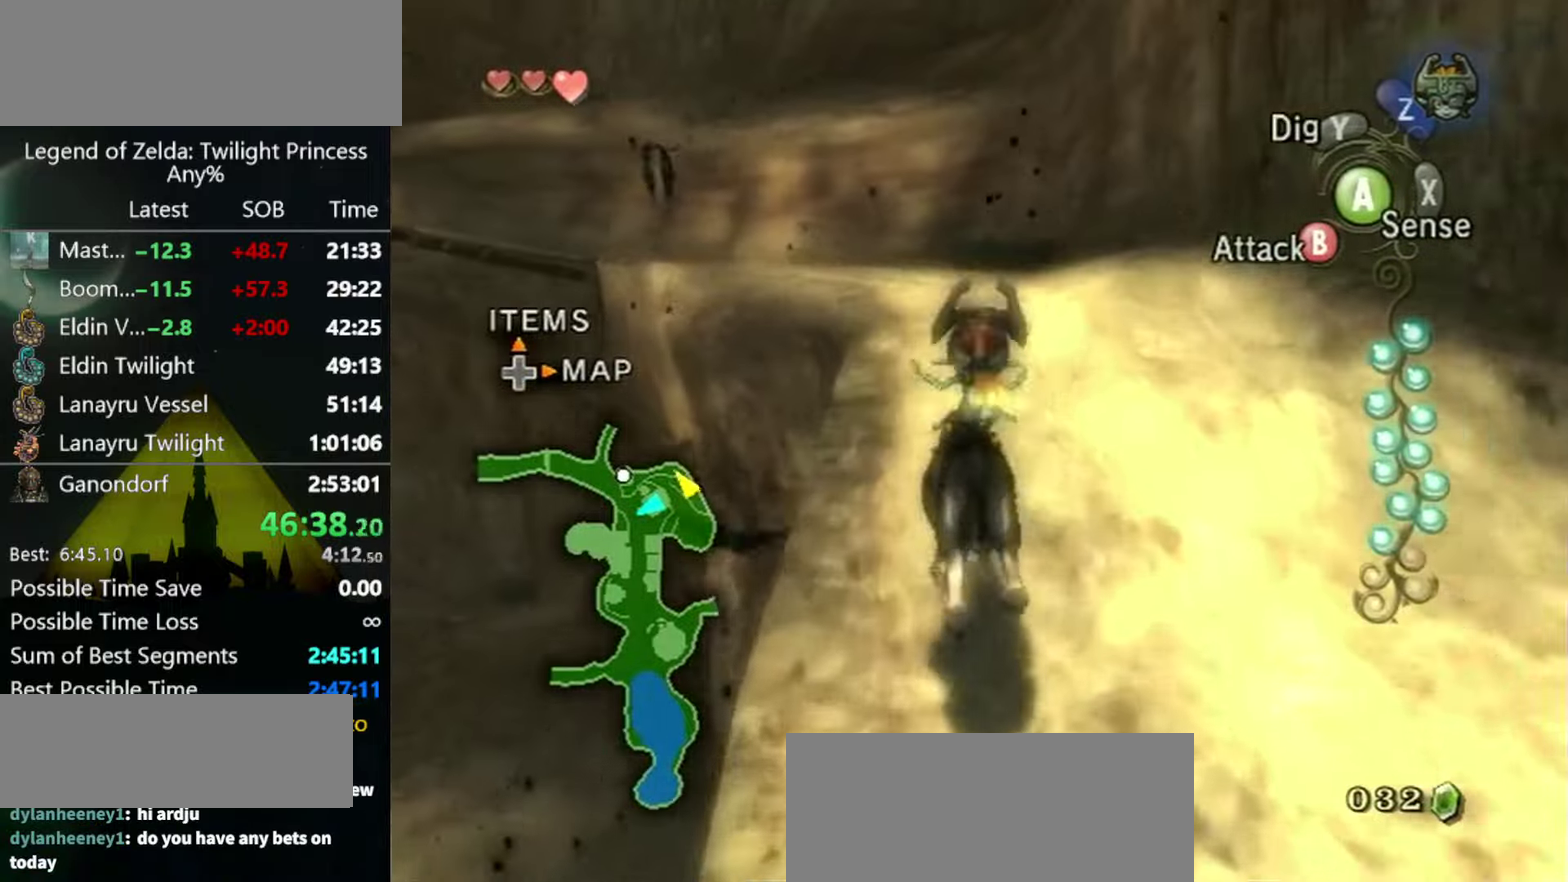
{"buttons": [], "left_stick": "up", "right_stick": "center", "events": [[67, "A", "up"], [133, "A", "down"], [200, "A", "up"], [267, "A", "down"], [367, "A", "up"]]}
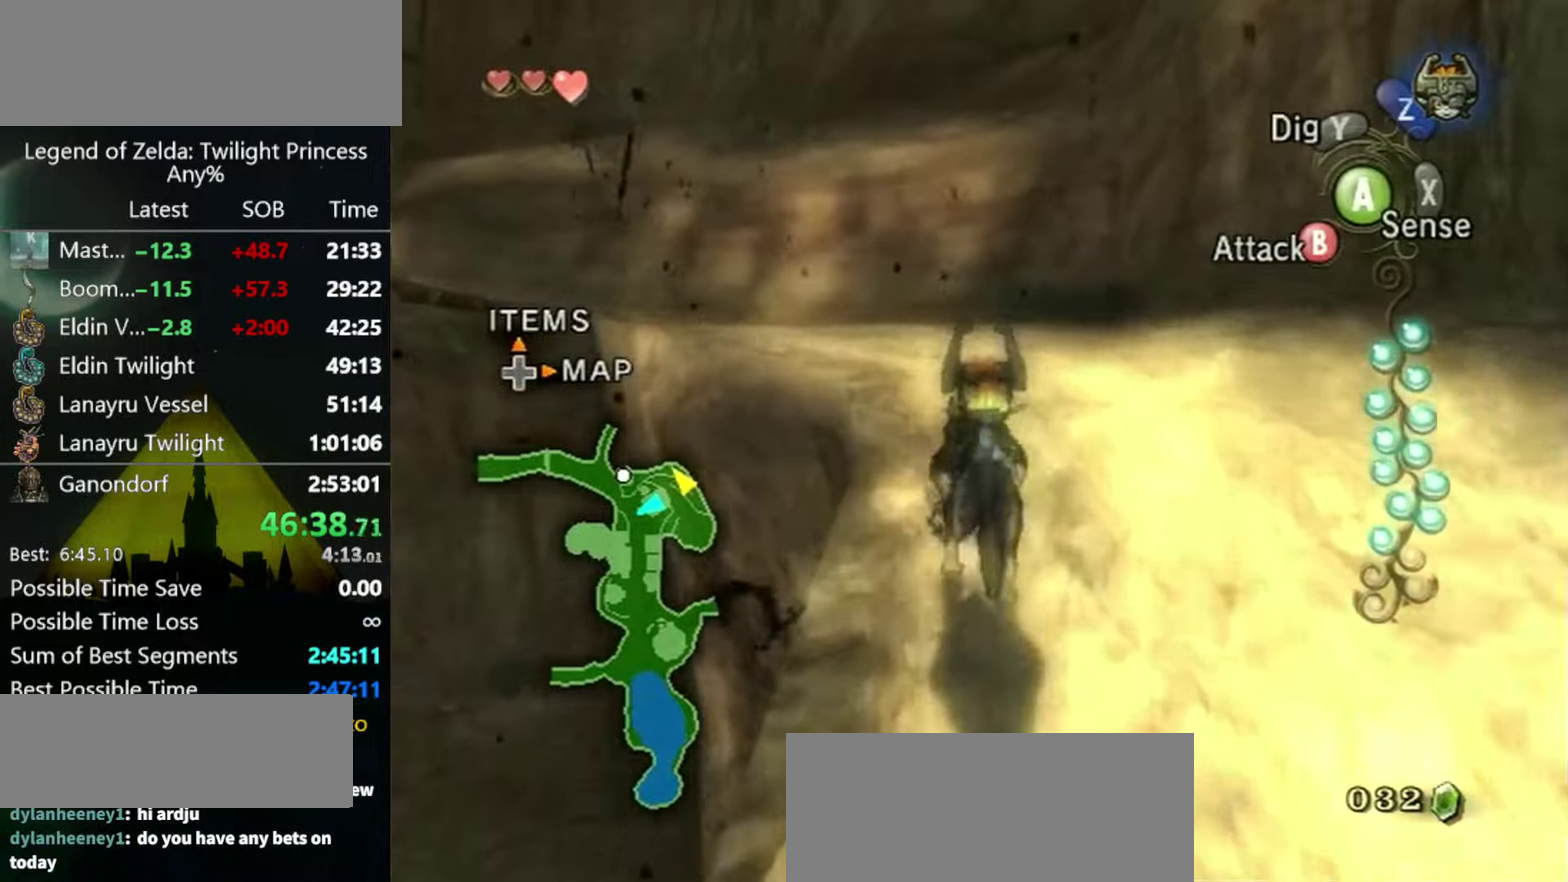
{"buttons": [], "left_stick": "up-left", "right_stick": "center", "events": [[500, "left_stick", "up-left"]]}
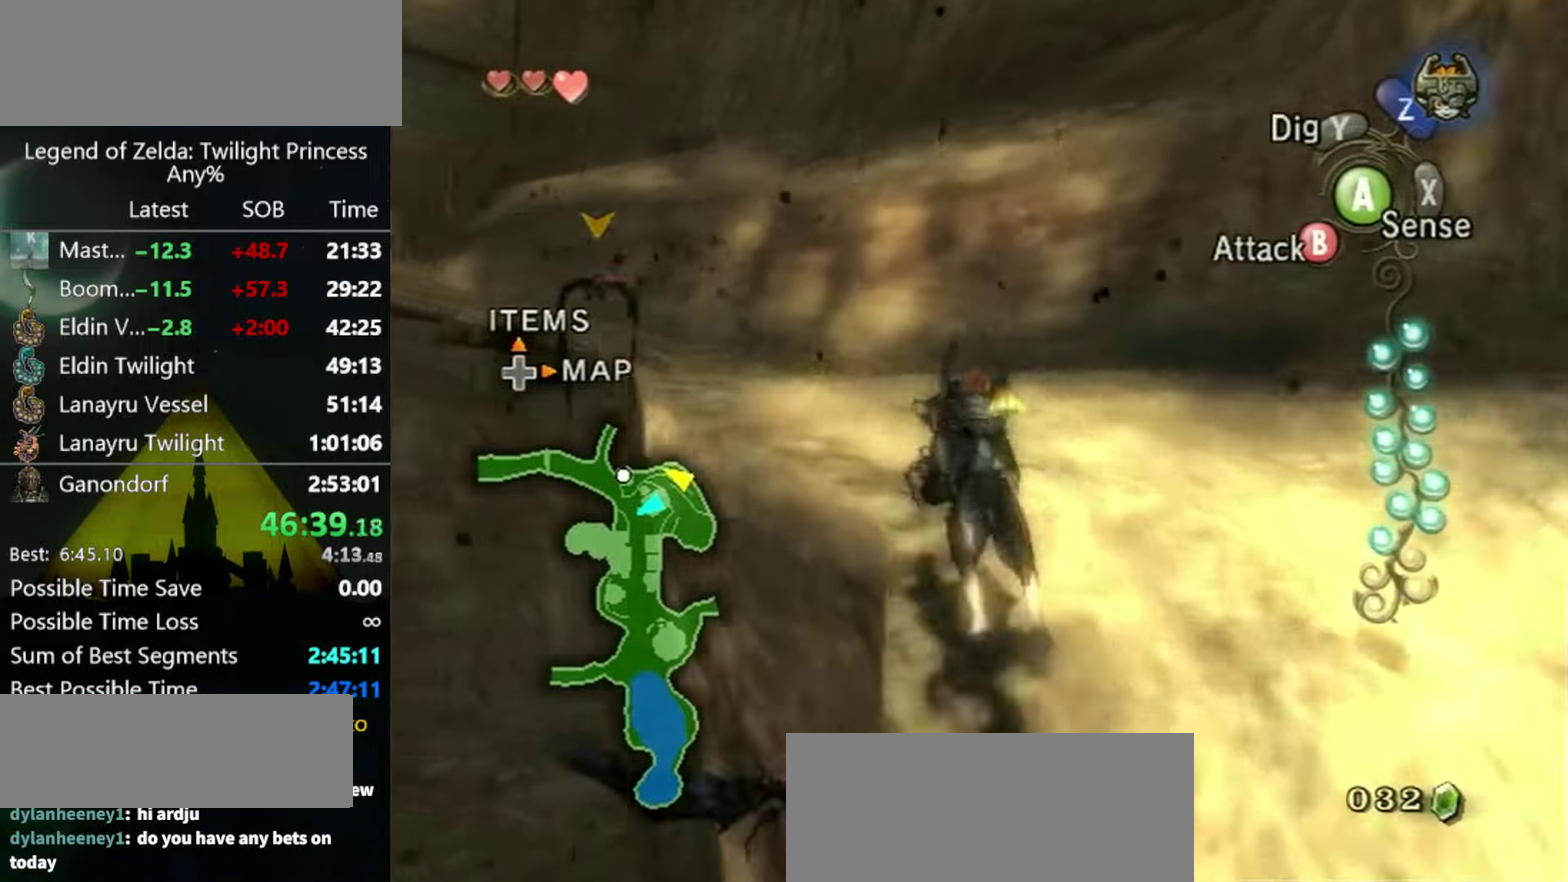
{"buttons": [], "left_stick": "up", "right_stick": "center", "events": [[100, "A", "down"], [200, "A", "up"], [267, "A", "down"], [367, "A", "up"], [433, "A", "down"], [467, "left_stick", "up"], [500, "A", "up"]]}
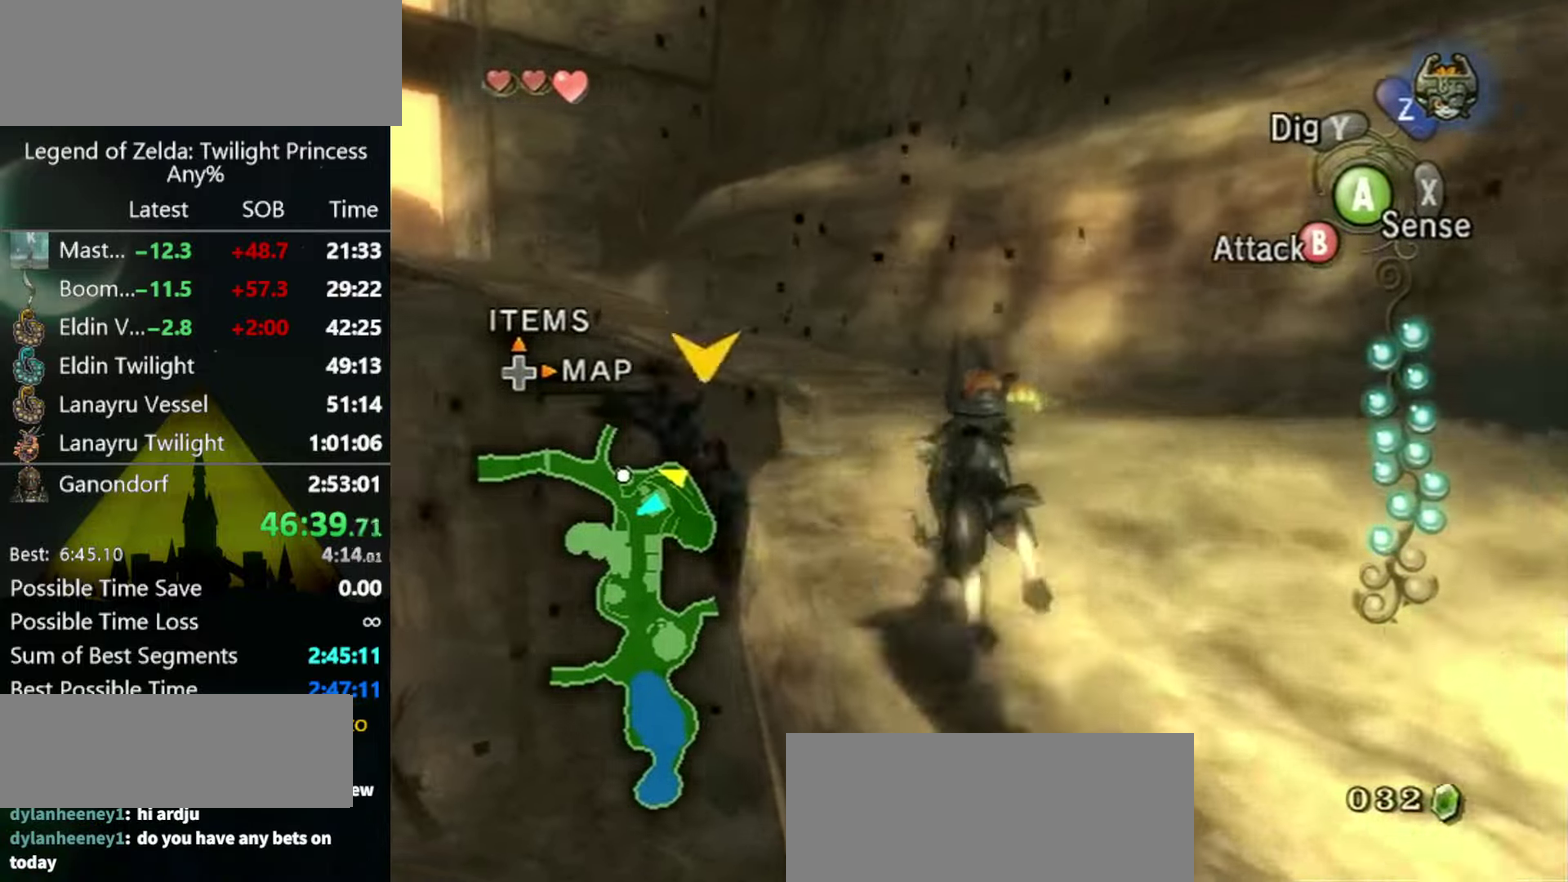
{"buttons": [], "left_stick": "up", "right_stick": "center", "events": [[67, "A", "down"], [133, "A", "up"], [200, "A", "down"], [267, "A", "up"], [367, "A", "down"], [433, "A", "up"]]}
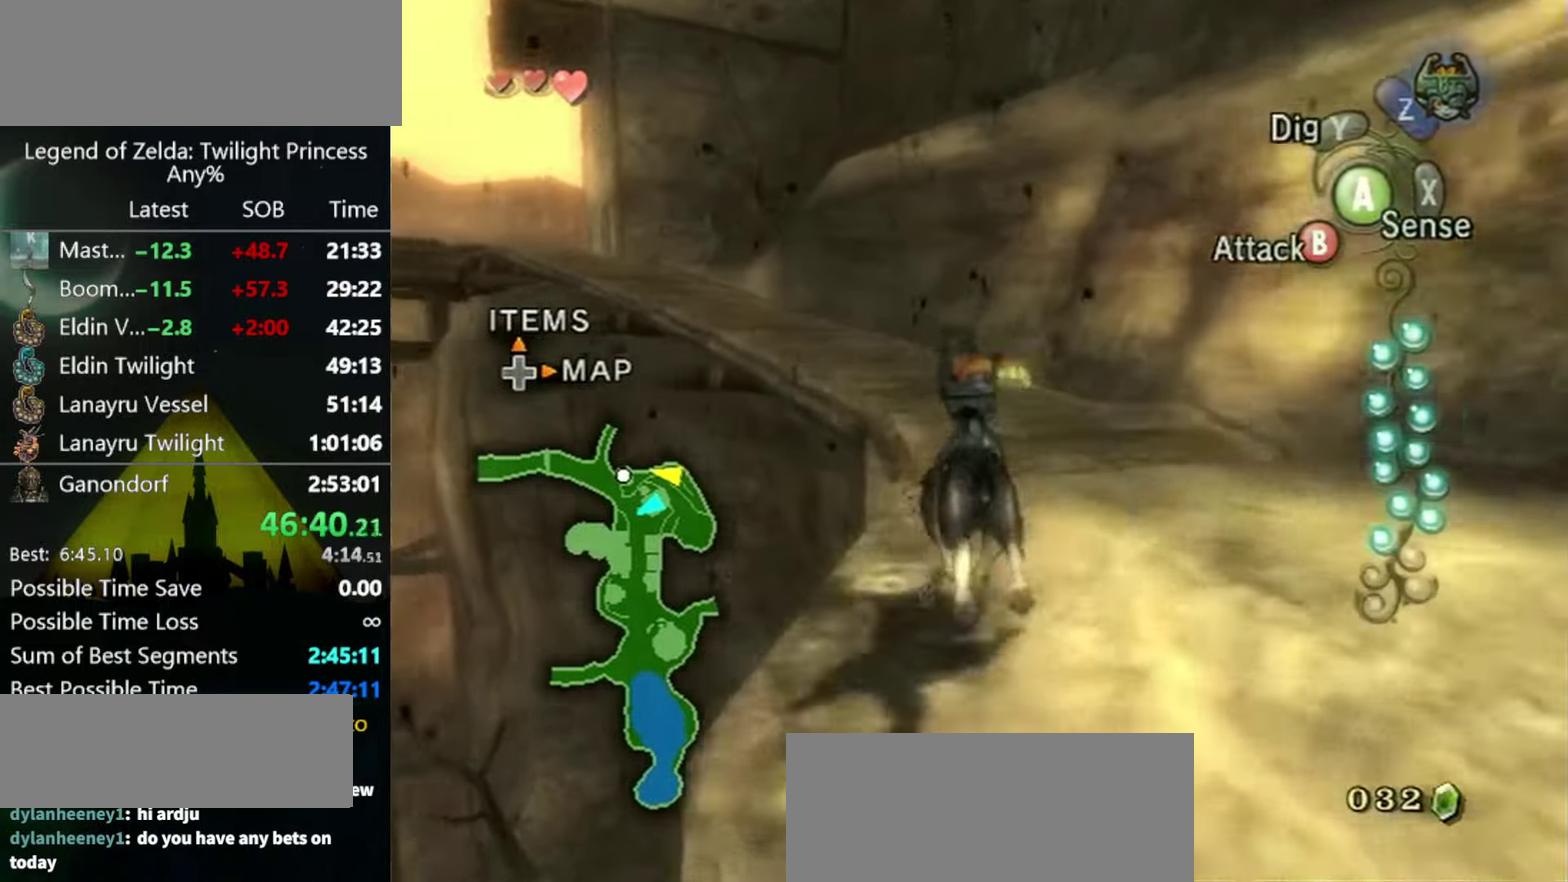
{"buttons": [], "left_stick": "up-left", "right_stick": "center", "events": [[167, "A", "down"], [233, "A", "up"], [300, "A", "down"], [367, "A", "up"], [467, "left_stick", "up-left"]]}
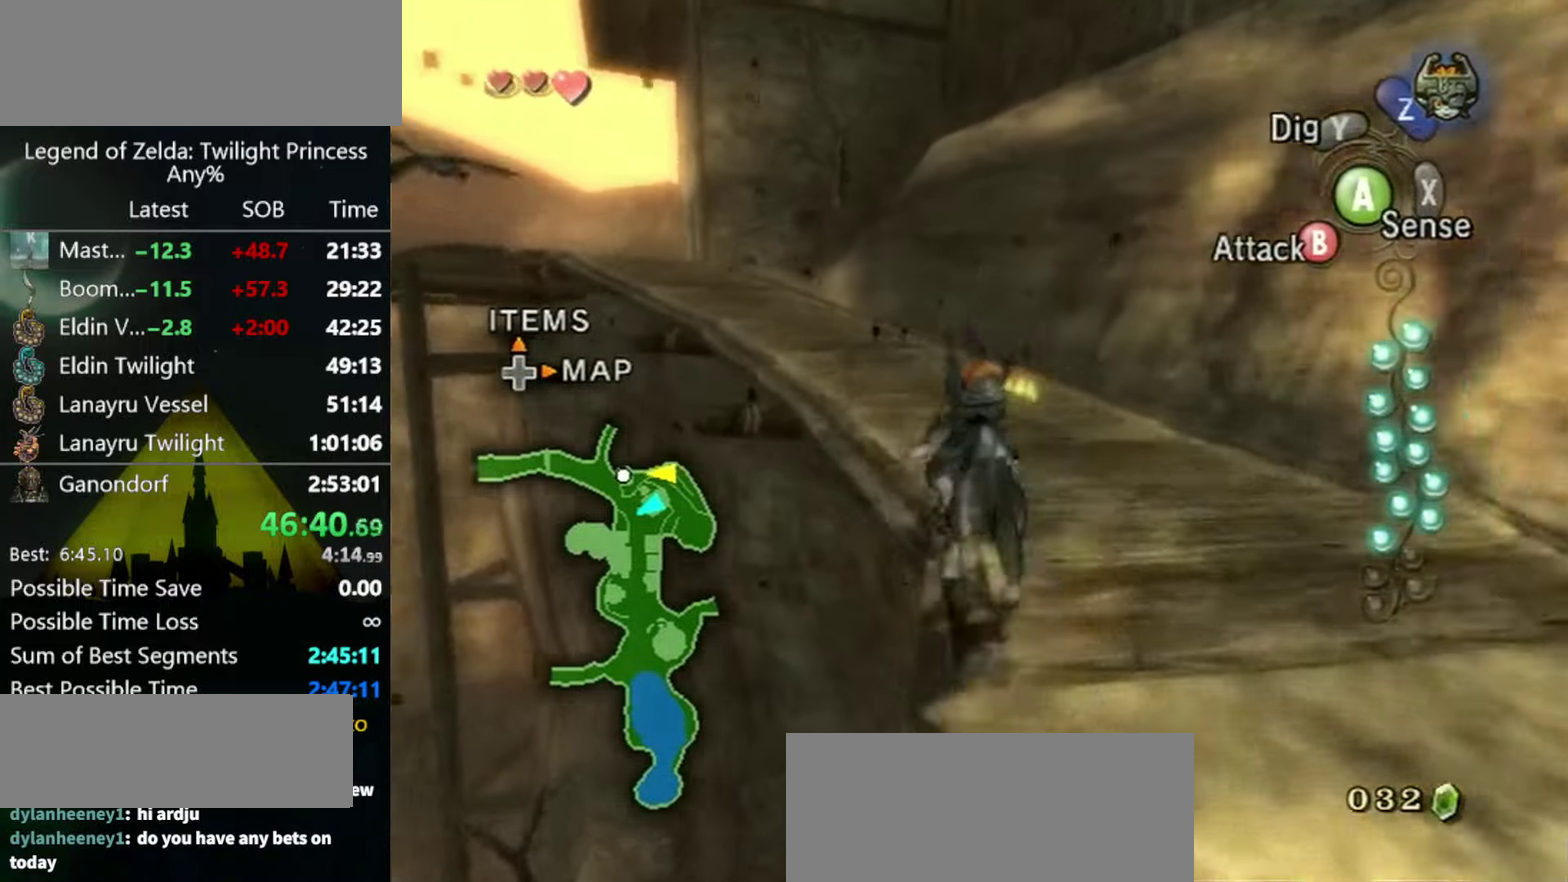
{"buttons": [], "left_stick": "up", "right_stick": "center", "events": [[433, "left_stick", "up"]]}
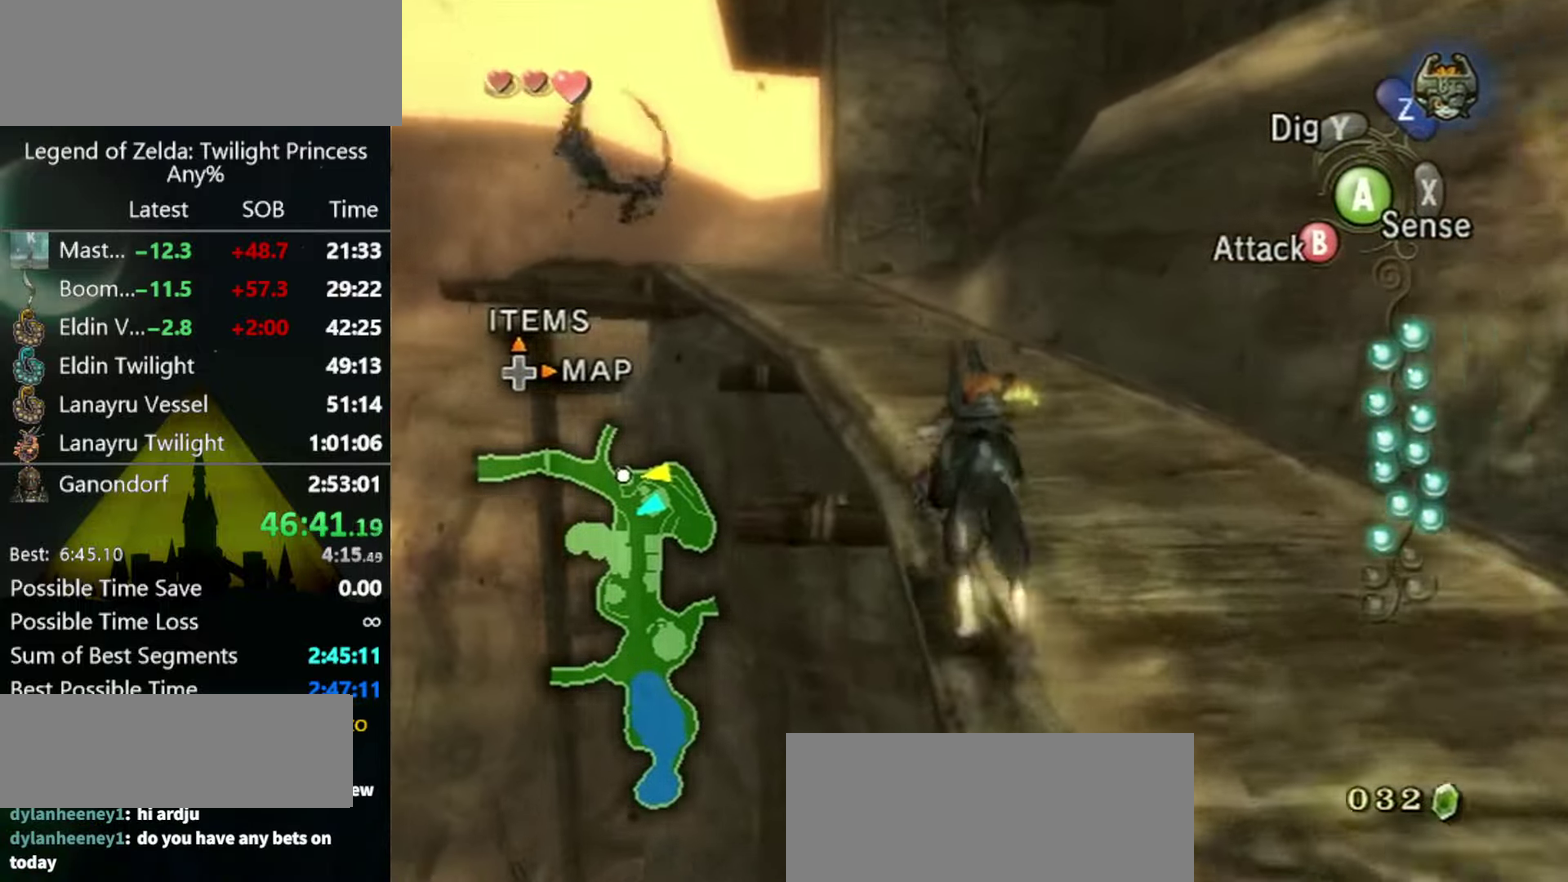
{"buttons": [], "left_stick": "up", "right_stick": "center", "events": [[400, "A", "down"], [467, "A", "up"]]}
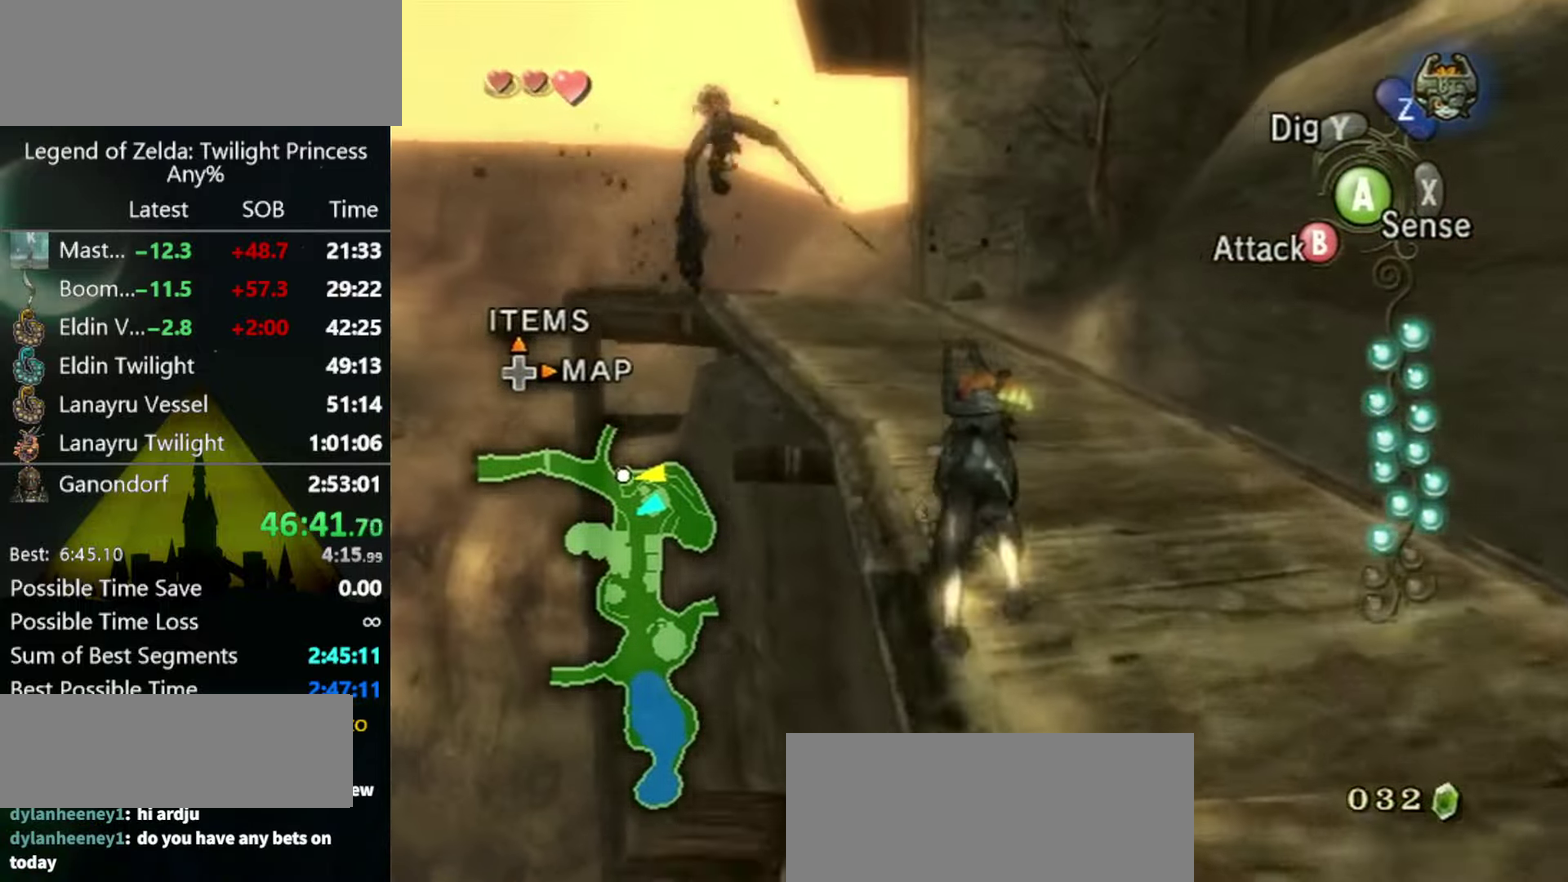
{"buttons": [], "left_stick": "up", "right_stick": "center", "events": [[67, "A", "down"], [133, "A", "up"], [200, "A", "down"], [300, "A", "up"], [367, "A", "down"], [433, "A", "up"]]}
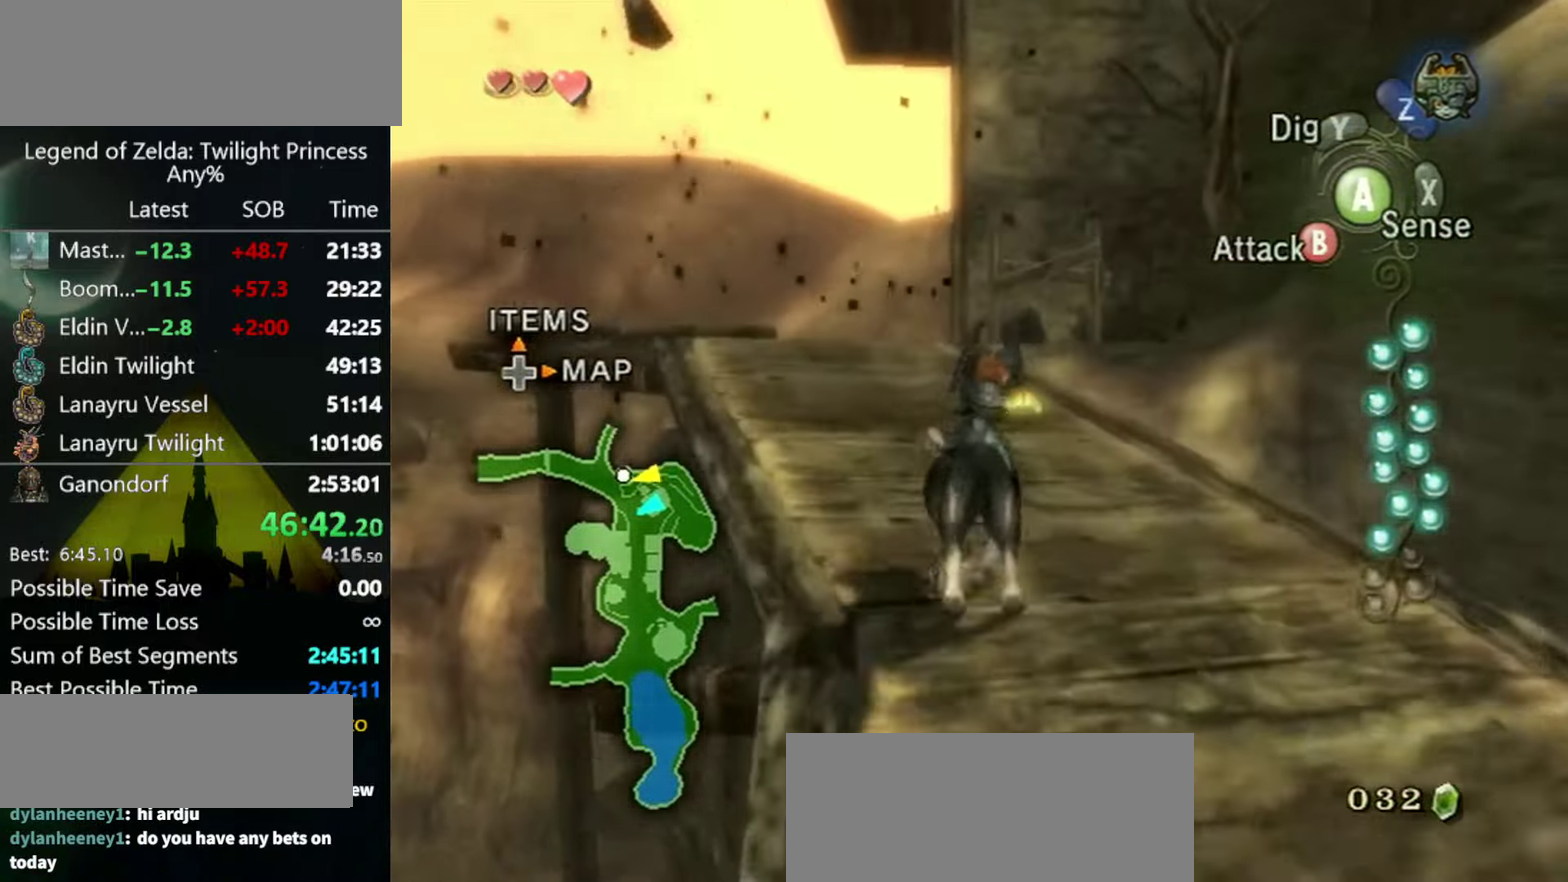
{"buttons": [], "left_stick": "up", "right_stick": "center", "events": [[133, "A", "down"], [200, "A", "up"], [267, "A", "down"], [333, "A", "up"]]}
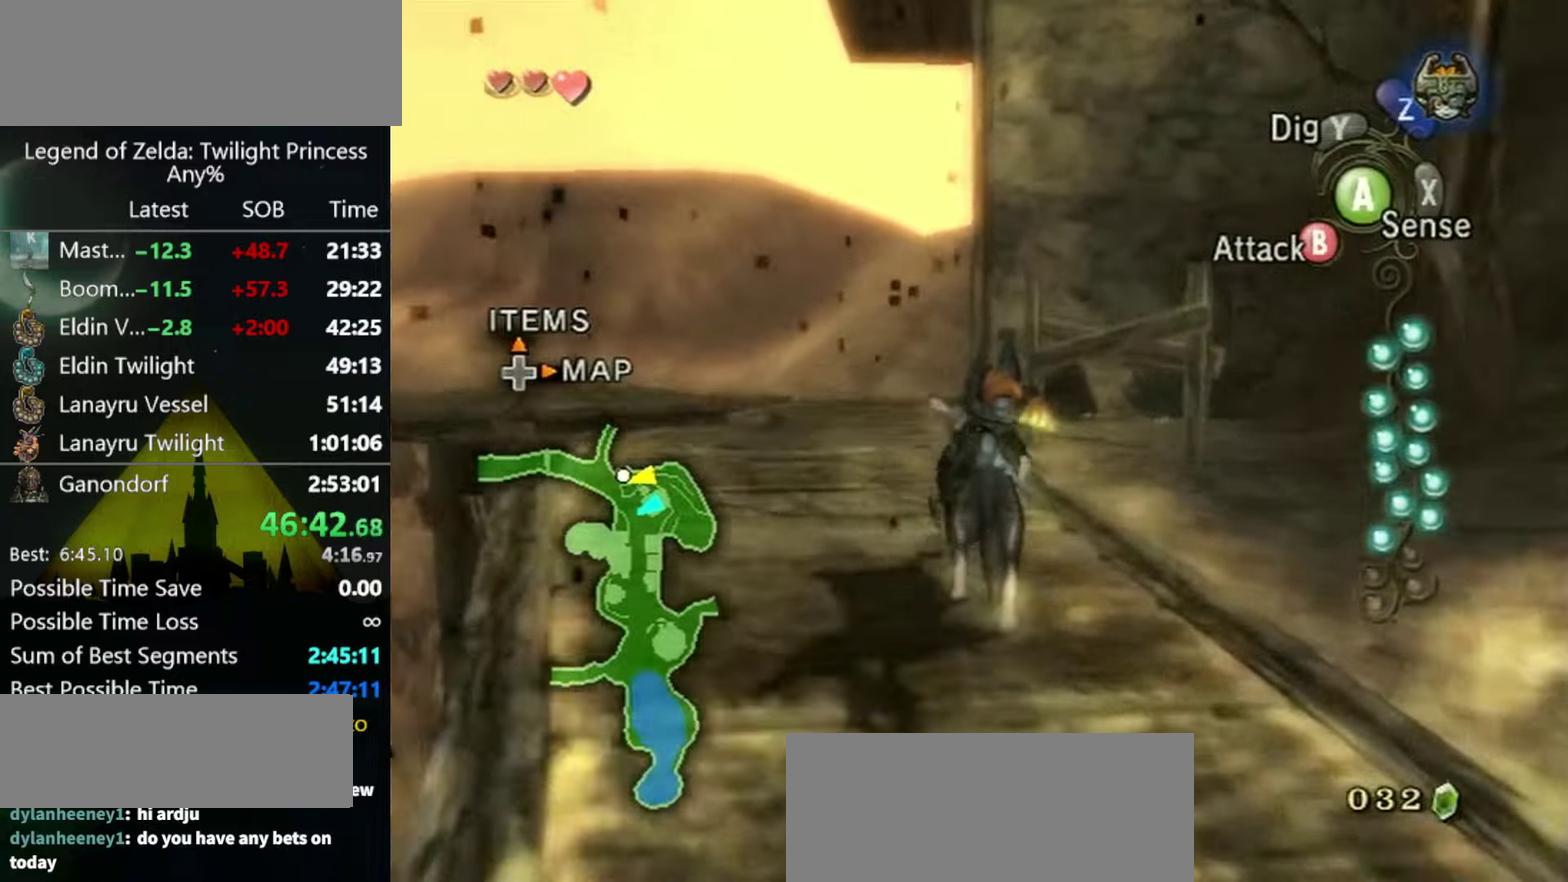
{"buttons": [], "left_stick": "up", "right_stick": "center", "events": []}
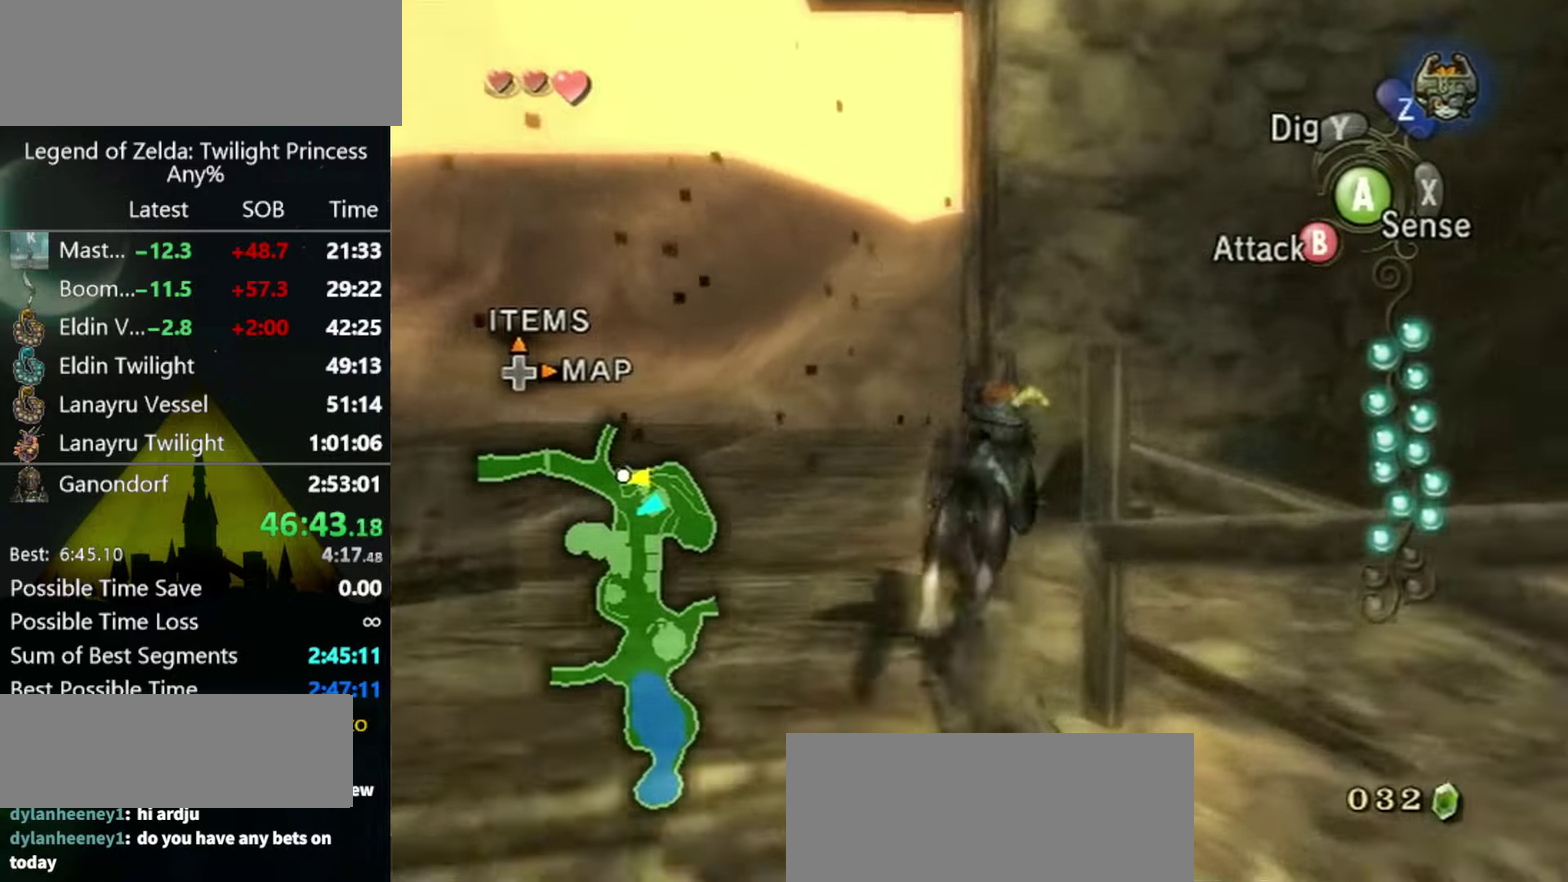
{"buttons": [], "left_stick": "up", "right_stick": "center", "events": []}
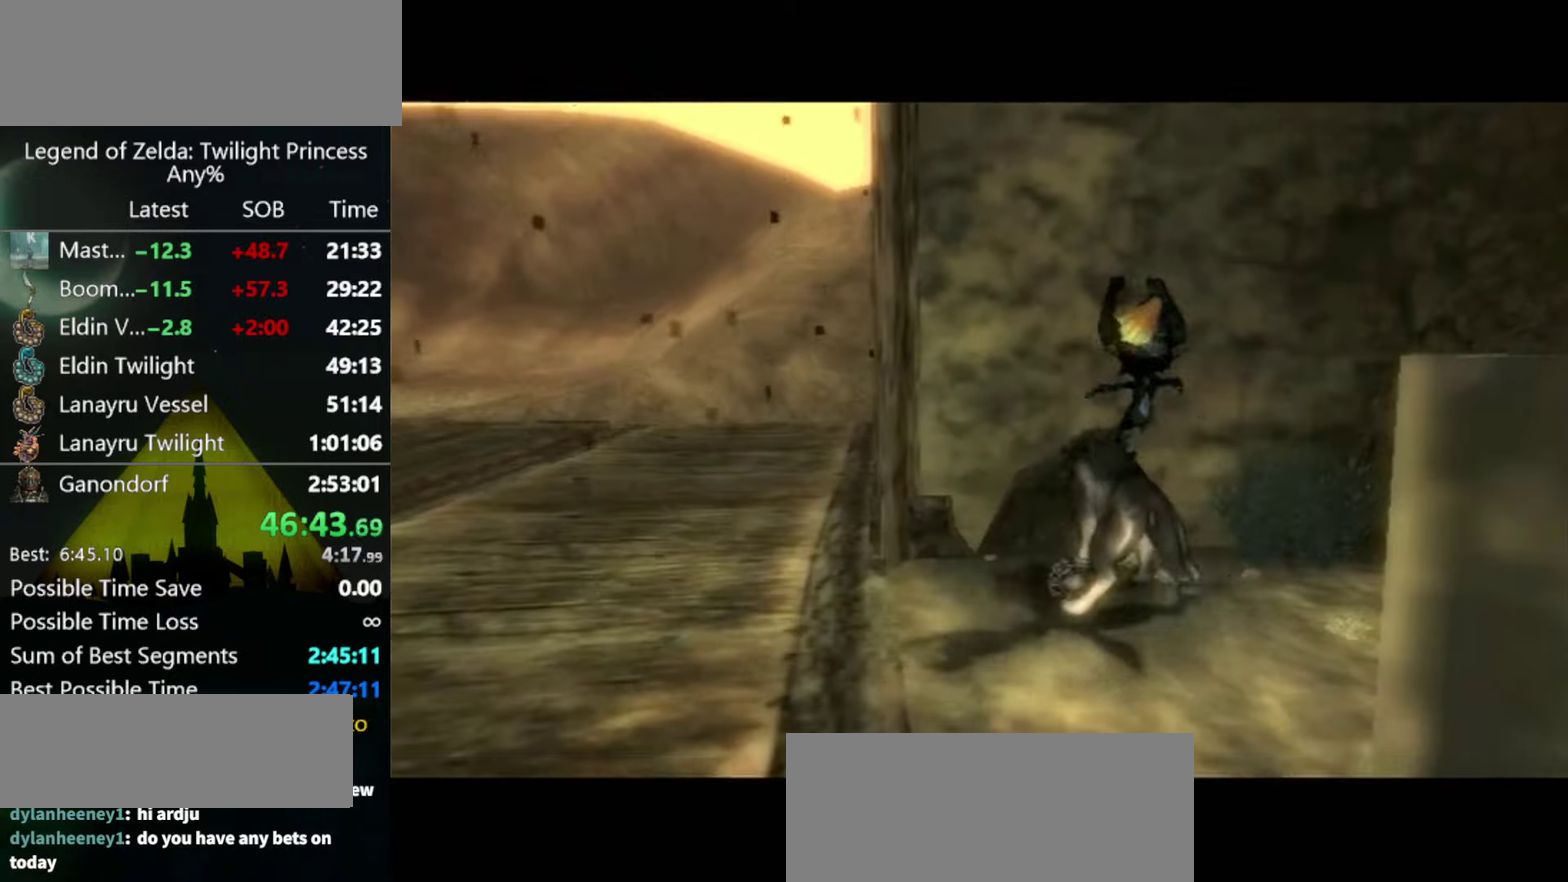
{"buttons": [], "left_stick": "center", "right_stick": "center", "events": [[266, "left_stick", "center"]]}